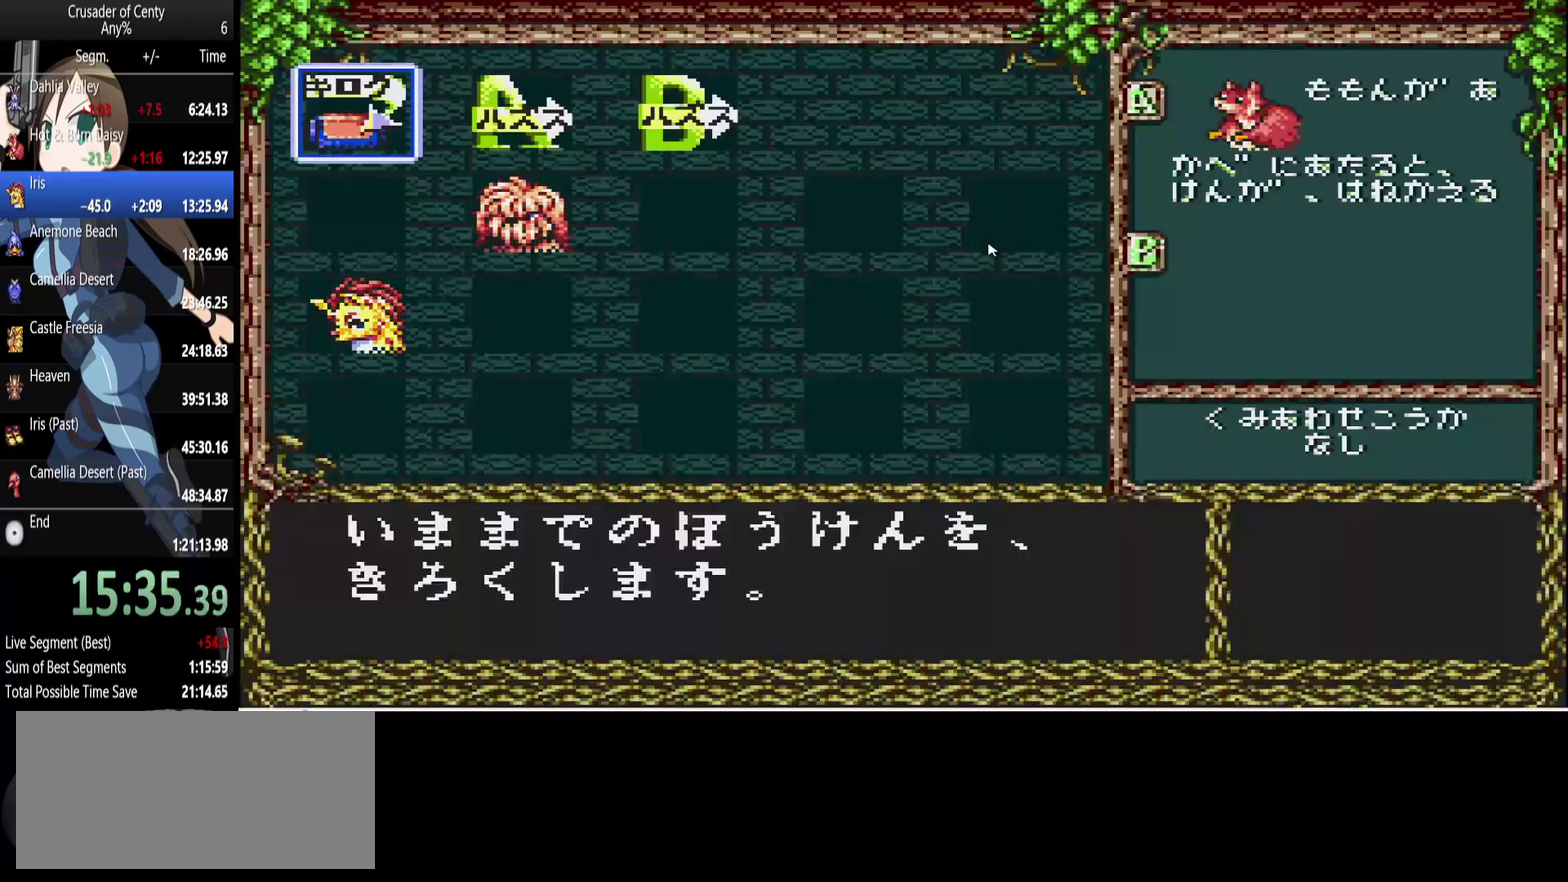
Gameplay with a controller (Xbox layout); each line is a JSON object with the inputs held at the frame after it. "events" lists button and stick changes between this image and that frame as [ms after this image, input, new state], when the widget could be followed in between. Not read: L1 L2 L3 R1 R2 R3.
{"buttons": []}
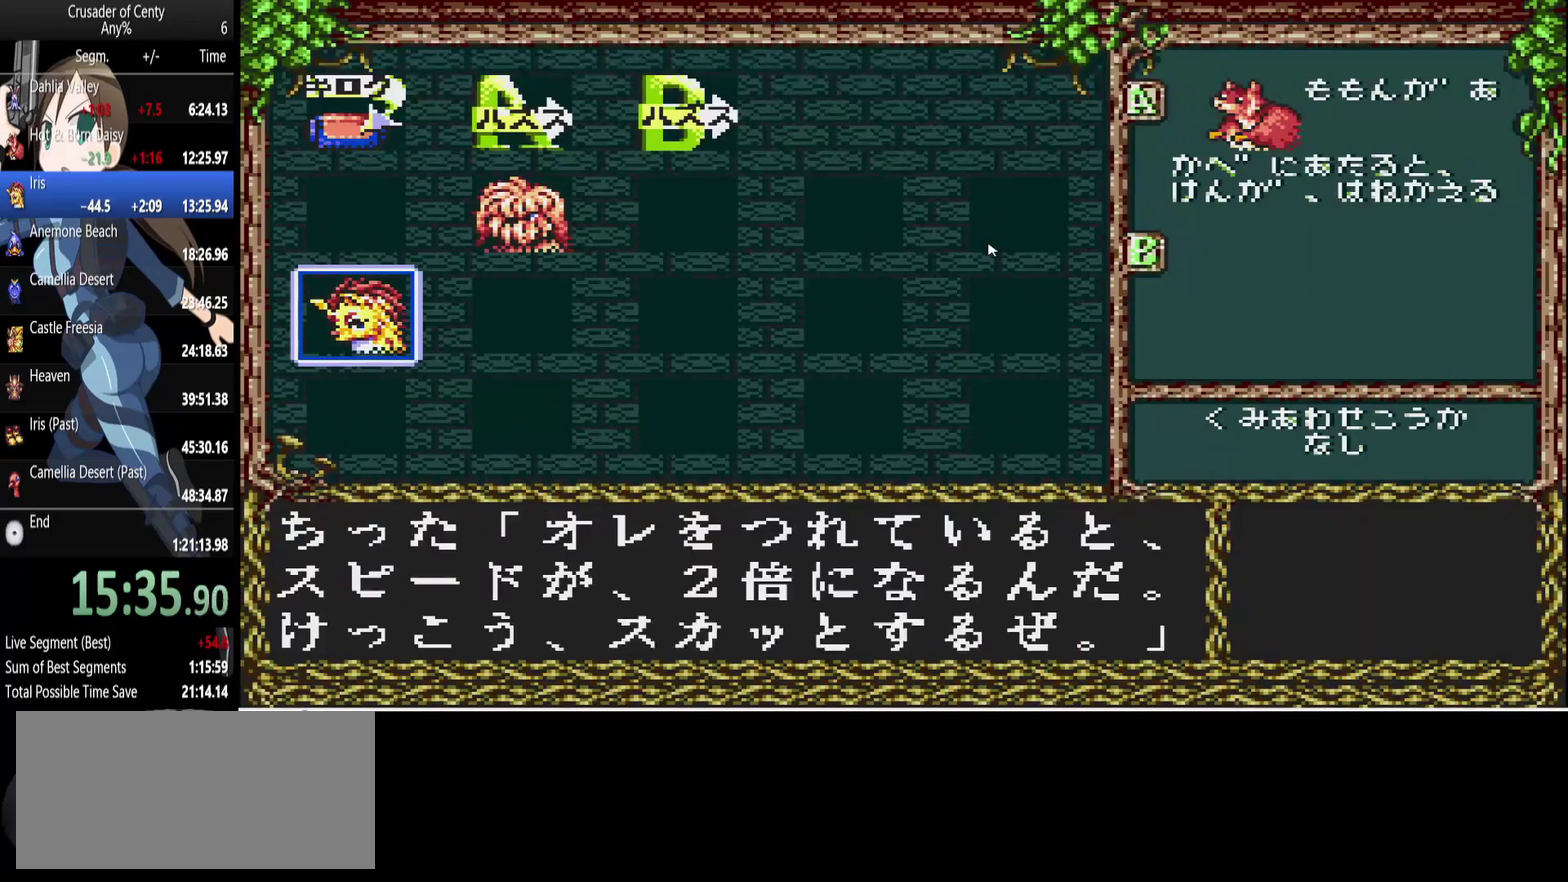
{"buttons": [], "events": [[117, "DPAD_DOWN", "down"], [217, "DPAD_DOWN", "up"], [267, "A", "down"], [317, "A", "up"]]}
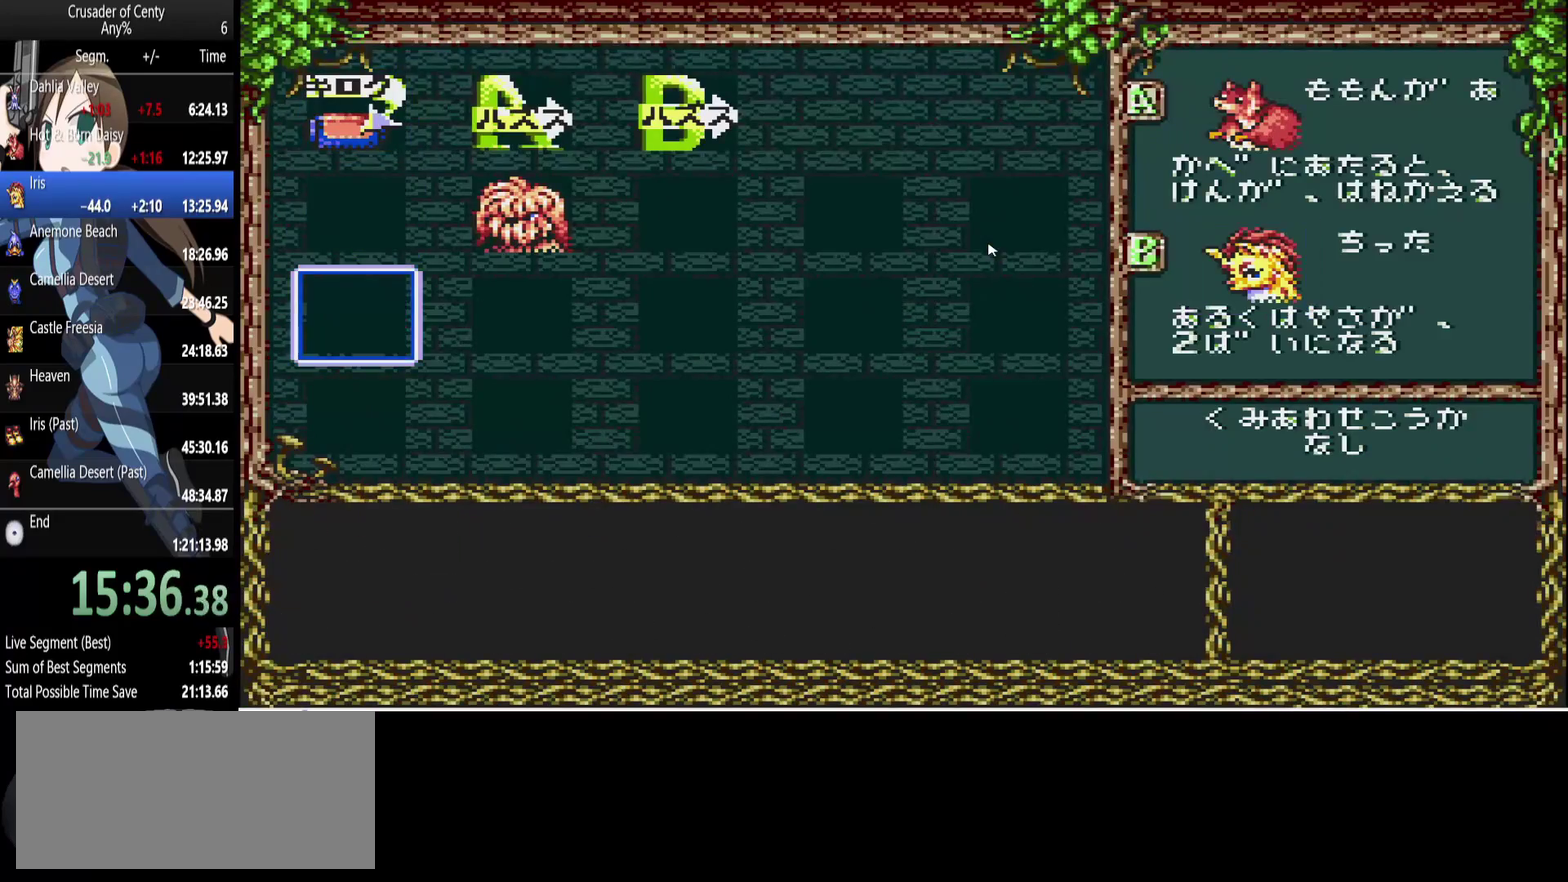
{"buttons": [], "events": [[100, "B", "down"], [183, "B", "up"], [283, "START", "down"], [333, "START", "up"]]}
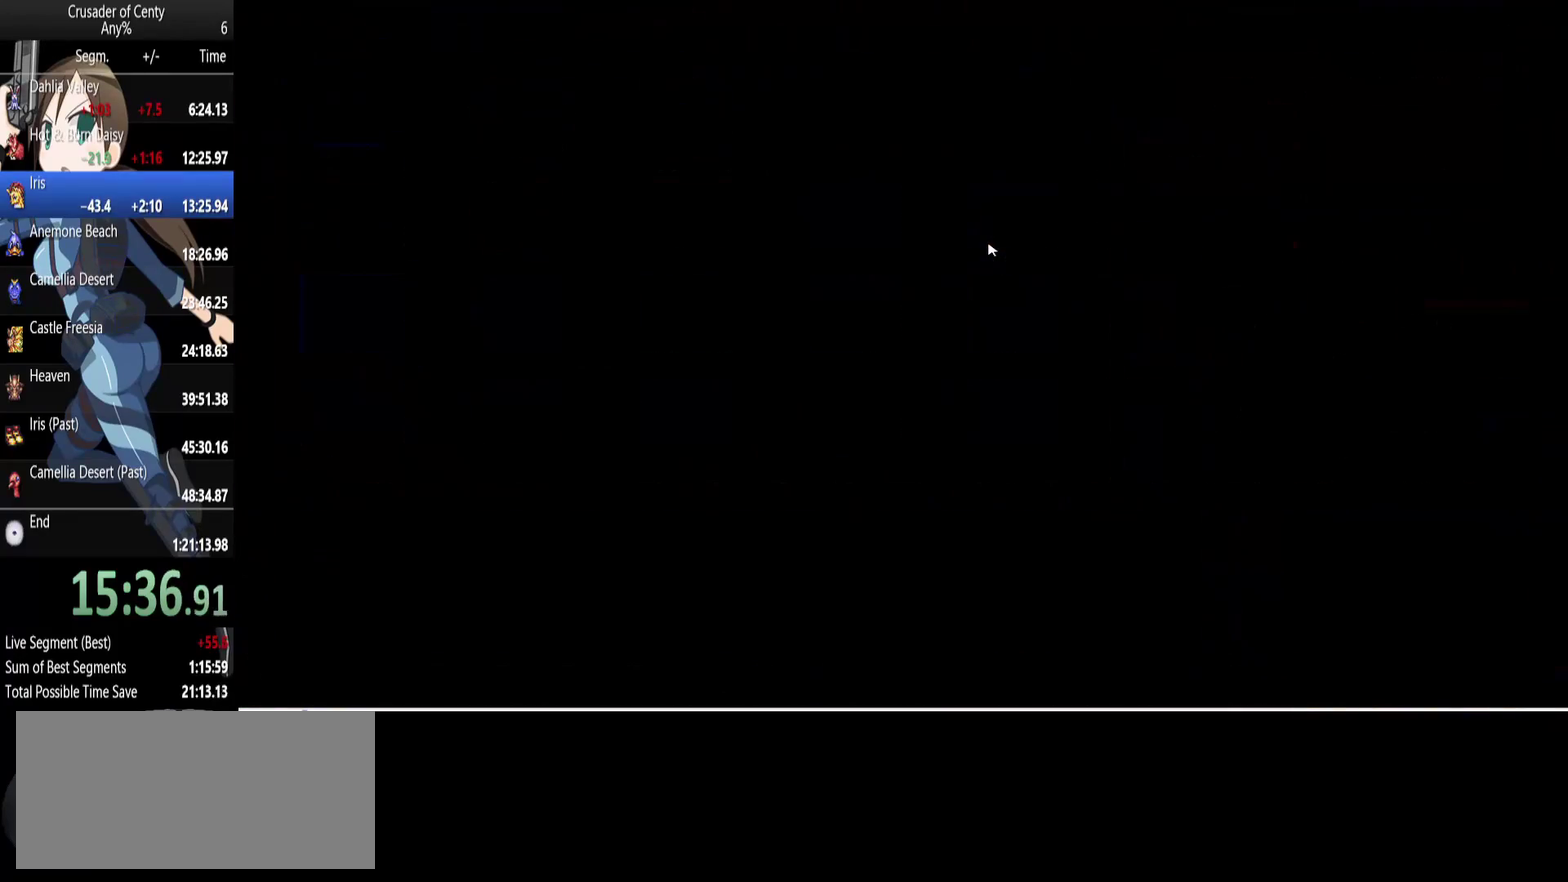
{"buttons": ["DPAD_DOWN", "DPAD_LEFT"], "events": [[333, "DPAD_LEFT", "down"], [383, "DPAD_DOWN", "down"]]}
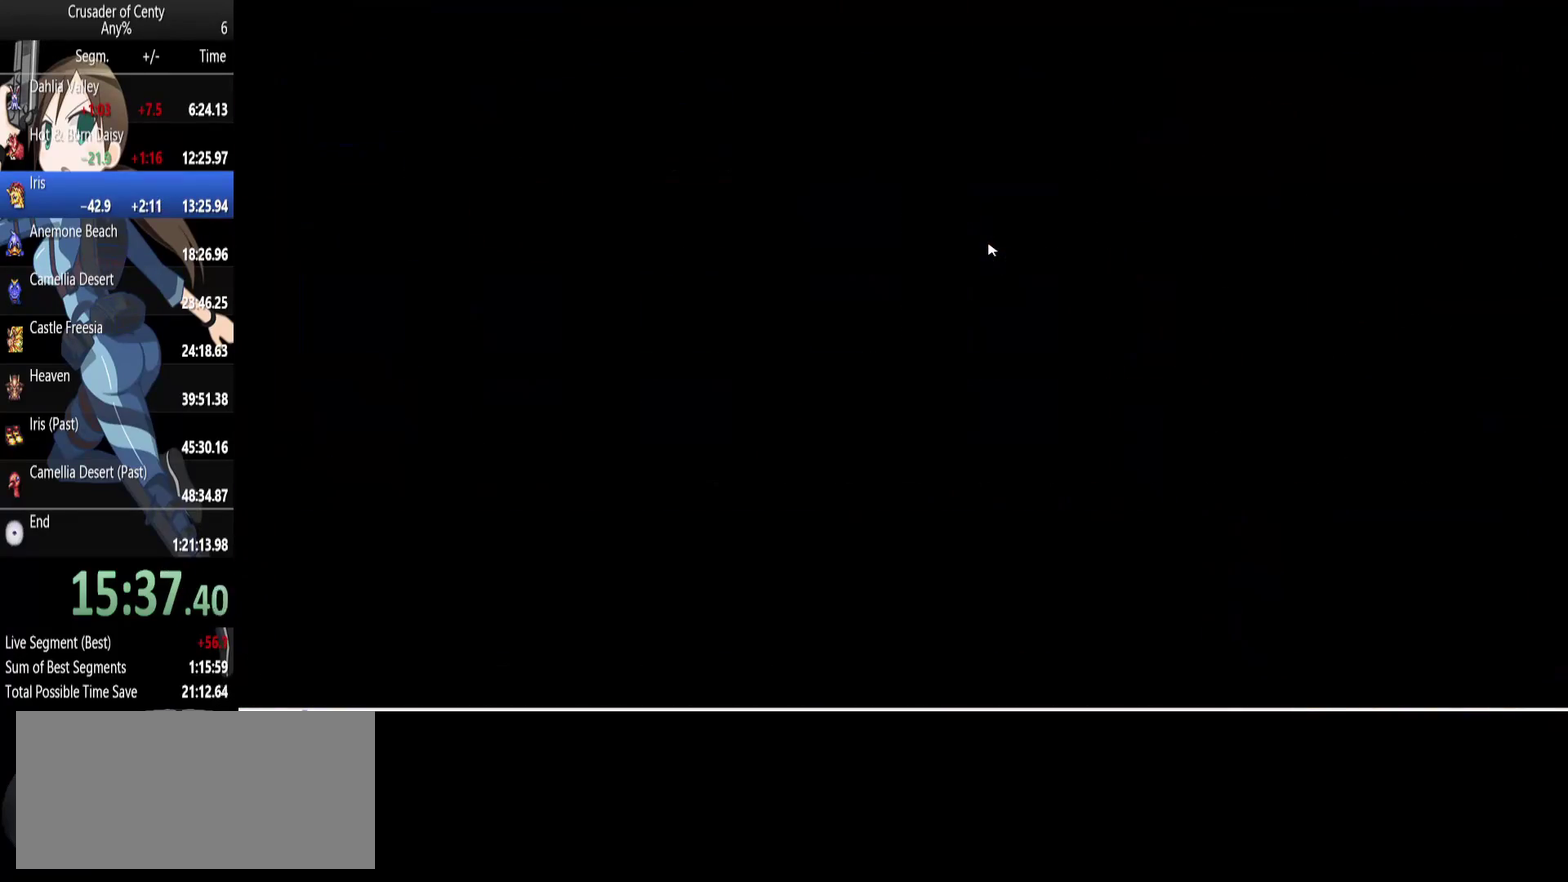
{"buttons": ["DPAD_DOWN", "DPAD_LEFT"], "events": [[117, "DPAD_LEFT", "up"], [217, "DPAD_LEFT", "down"], [267, "DPAD_LEFT", "up"], [350, "DPAD_LEFT", "down"]]}
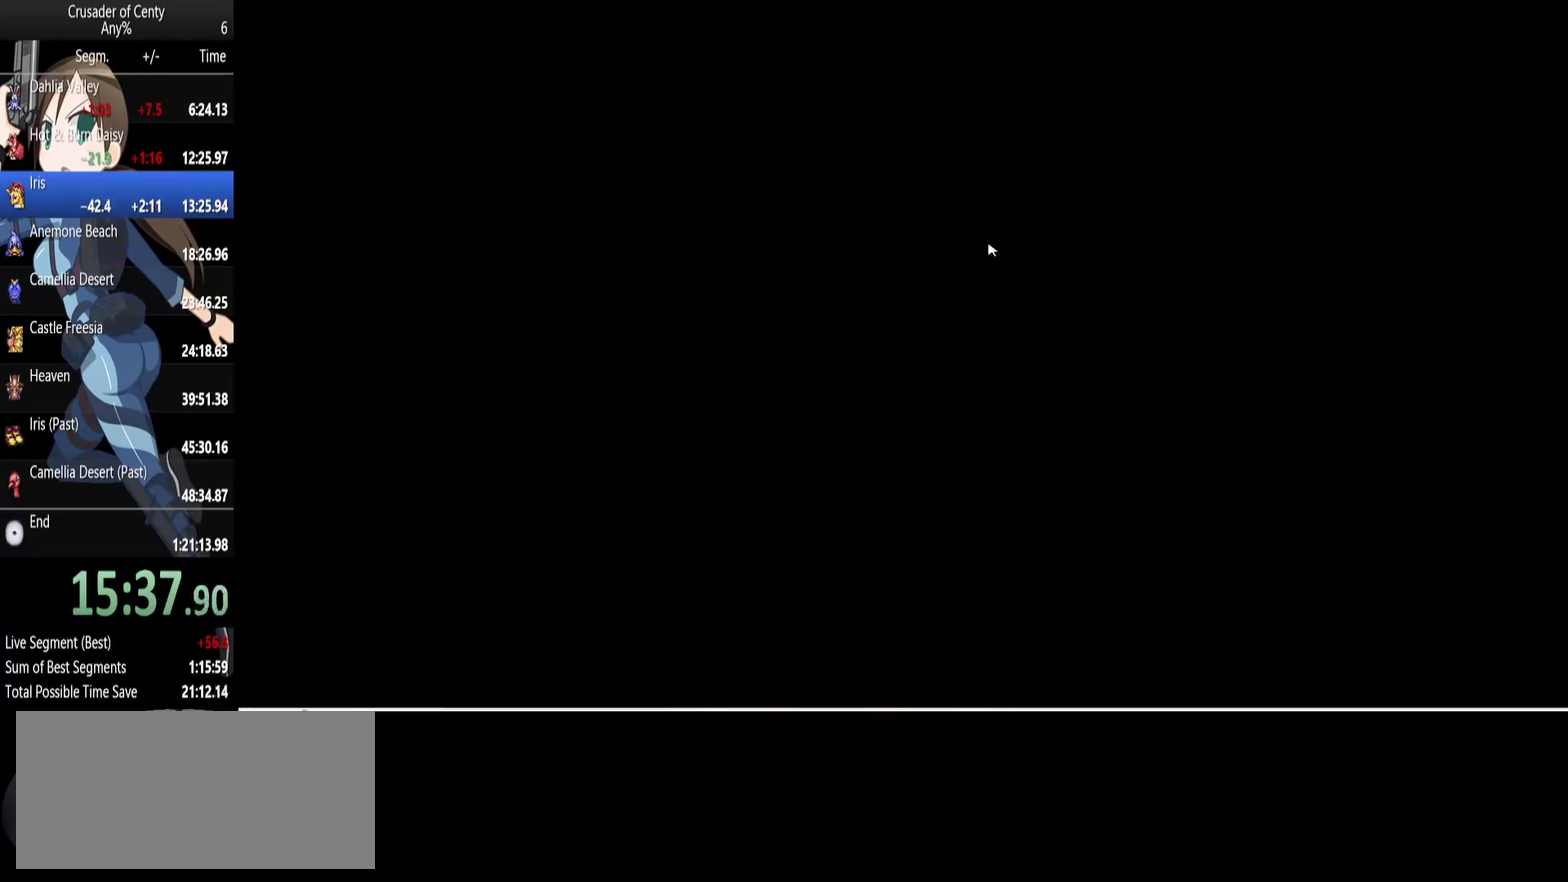
{"buttons": ["DPAD_DOWN", "DPAD_LEFT"], "events": [[100, "DPAD_DOWN", "up"], [367, "DPAD_DOWN", "down"]]}
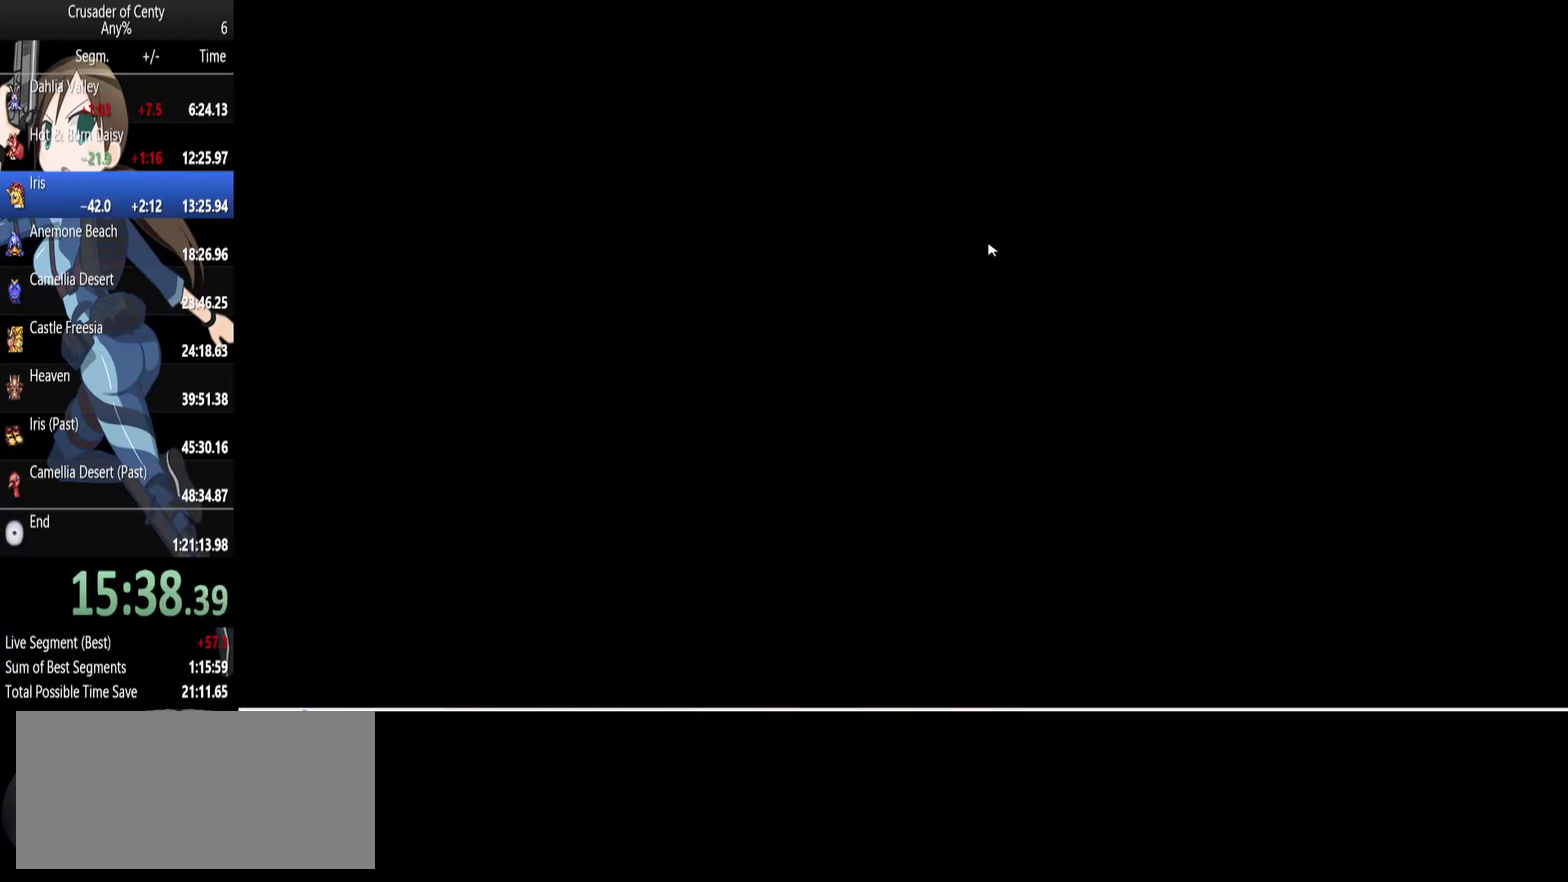
{"buttons": ["DPAD_DOWN", "DPAD_LEFT"], "events": []}
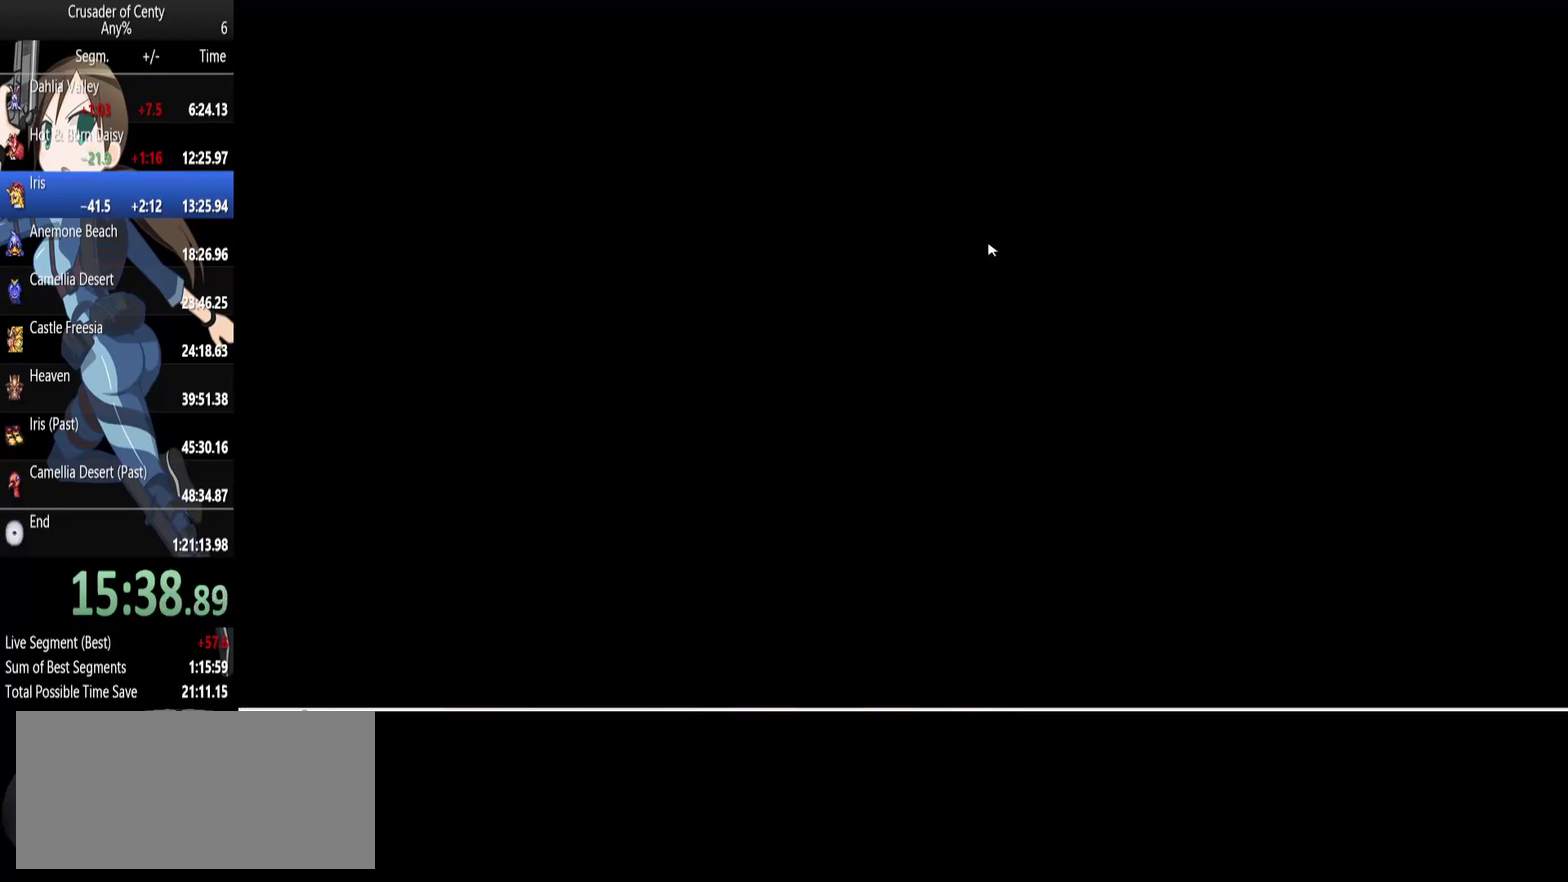
{"buttons": ["DPAD_DOWN", "DPAD_LEFT"], "events": []}
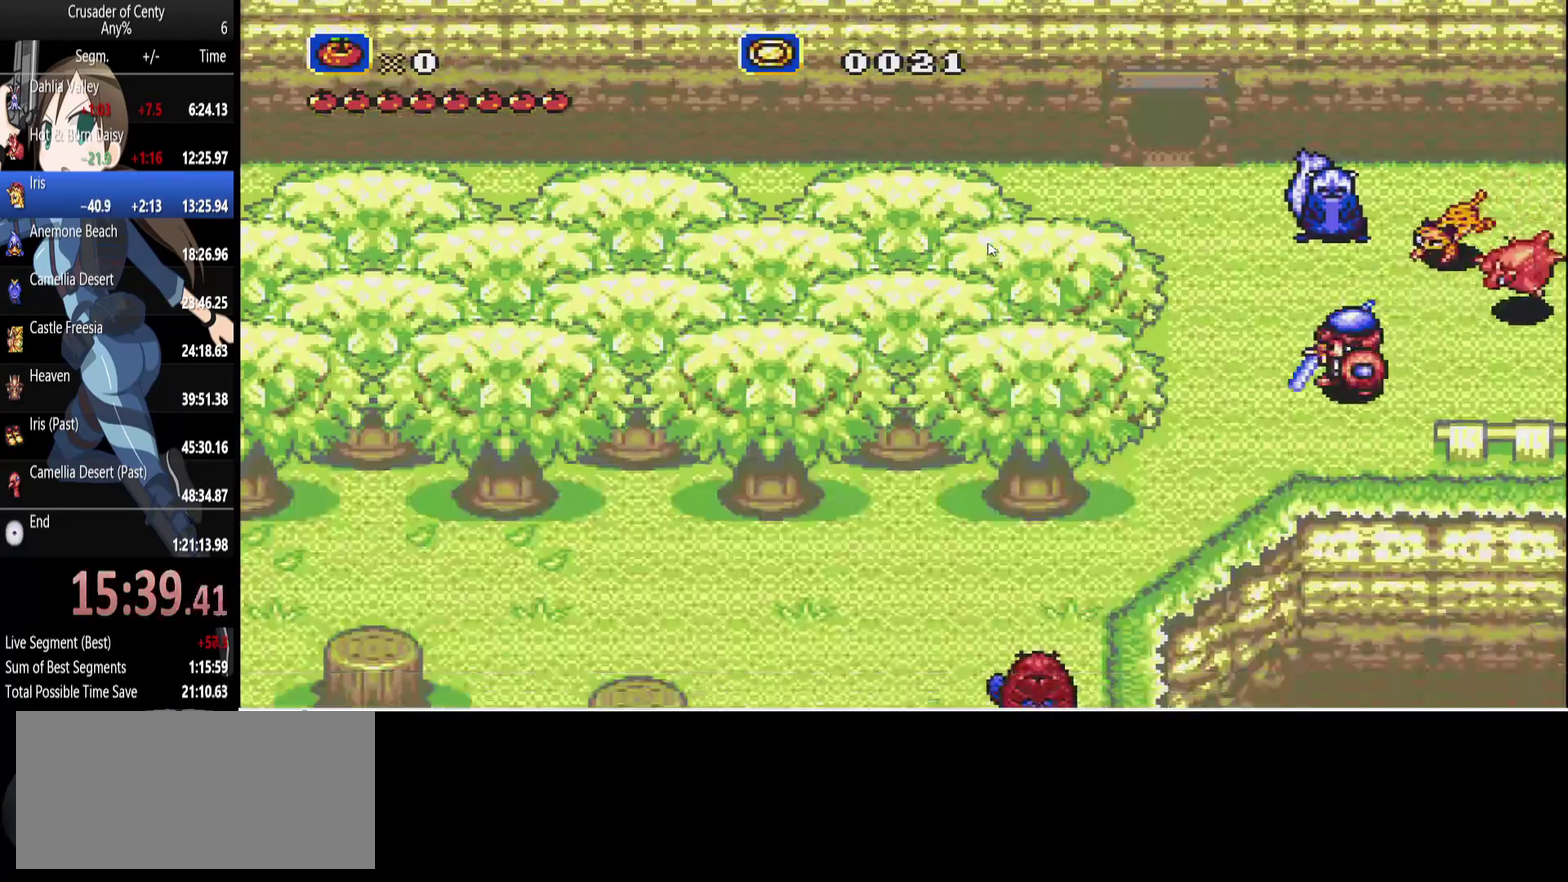
{"buttons": ["DPAD_DOWN", "DPAD_LEFT"], "events": []}
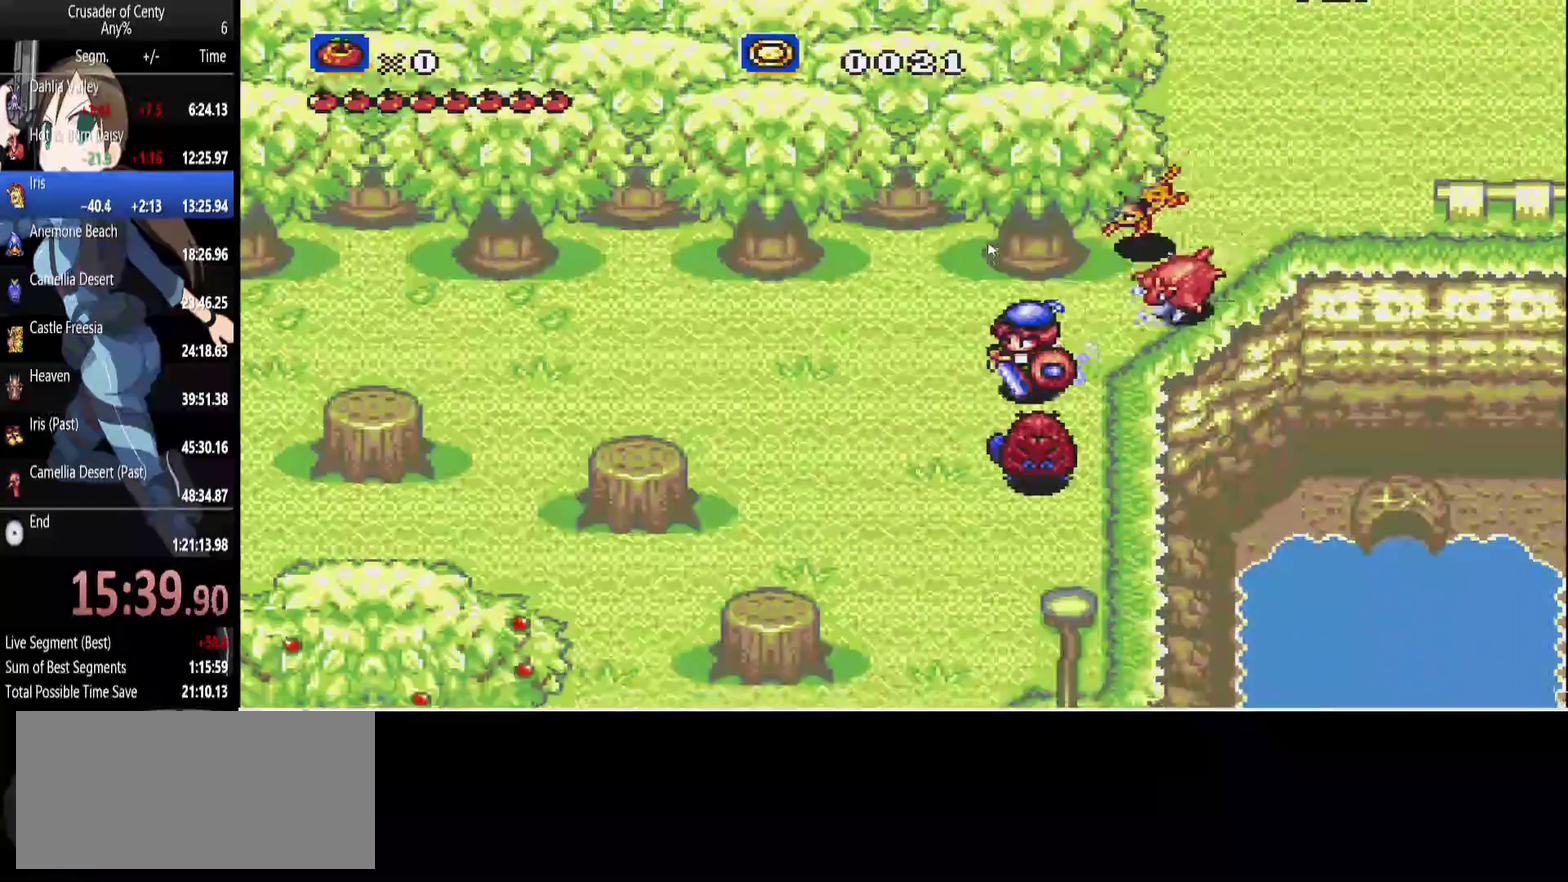
{"buttons": ["DPAD_DOWN"], "events": [[200, "DPAD_LEFT", "up"], [433, "DPAD_RIGHT", "down"], [483, "DPAD_RIGHT", "up"]]}
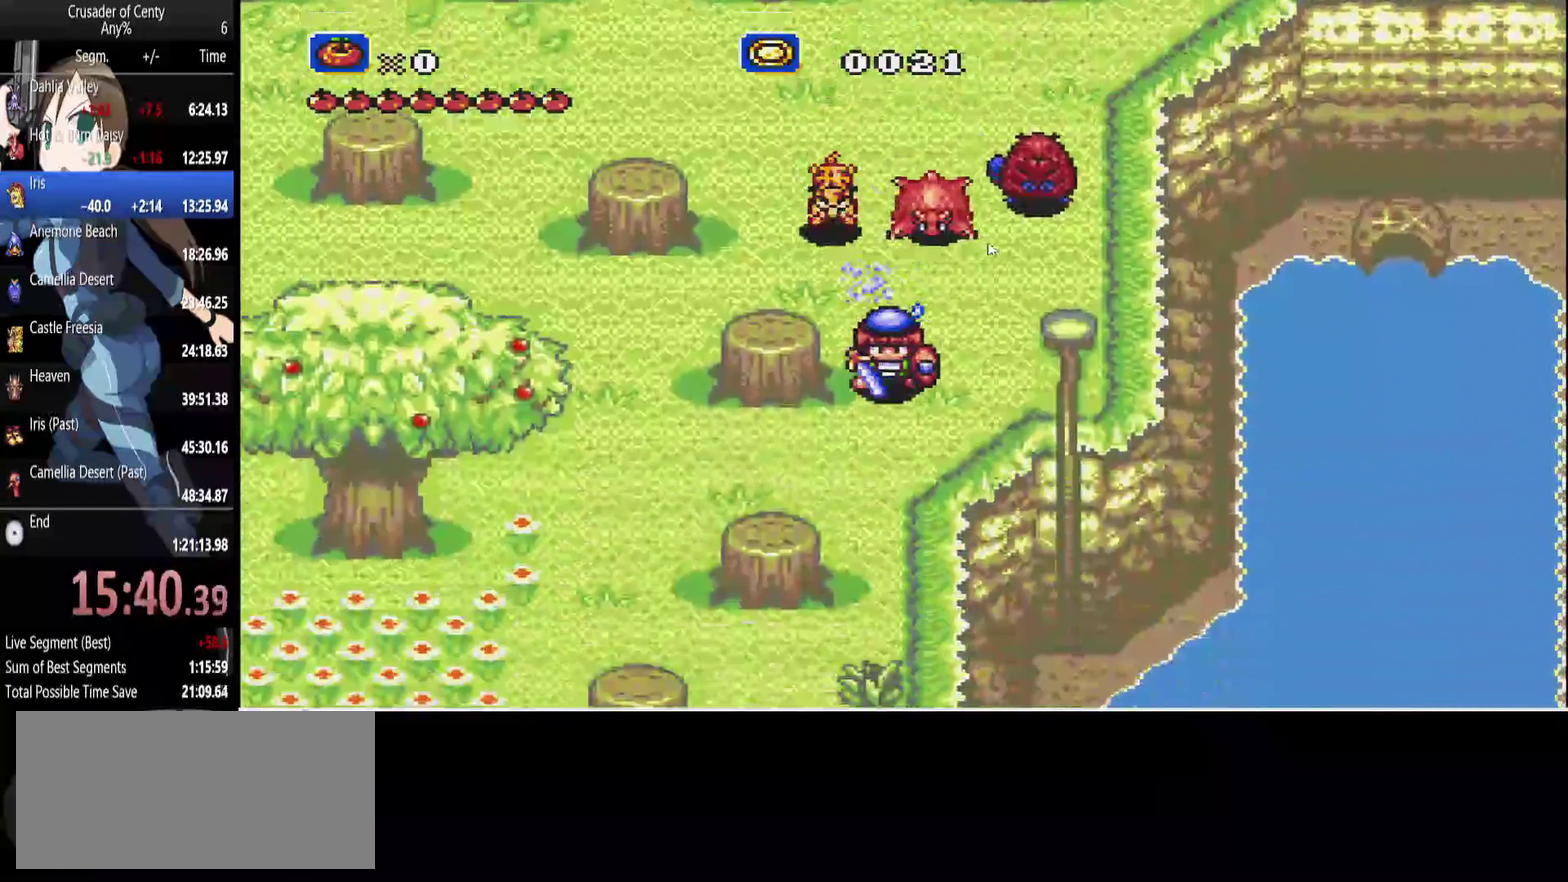
{"buttons": ["DPAD_DOWN"], "events": [[117, "DPAD_LEFT", "down"], [267, "DPAD_LEFT", "up"]]}
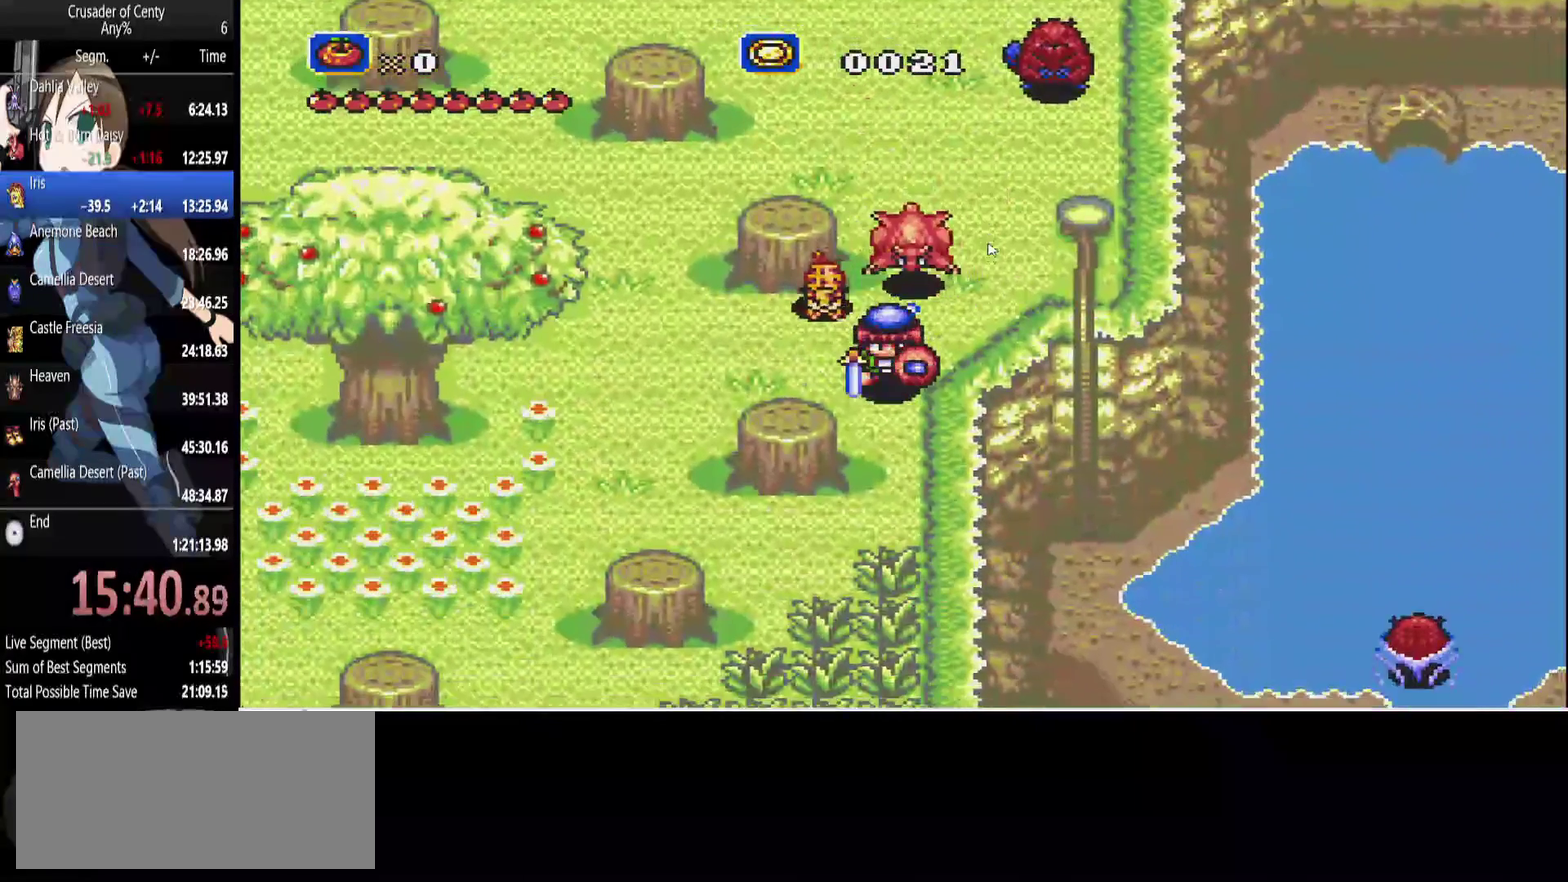
{"buttons": ["DPAD_DOWN", "DPAD_LEFT"], "events": [[333, "DPAD_LEFT", "down"]]}
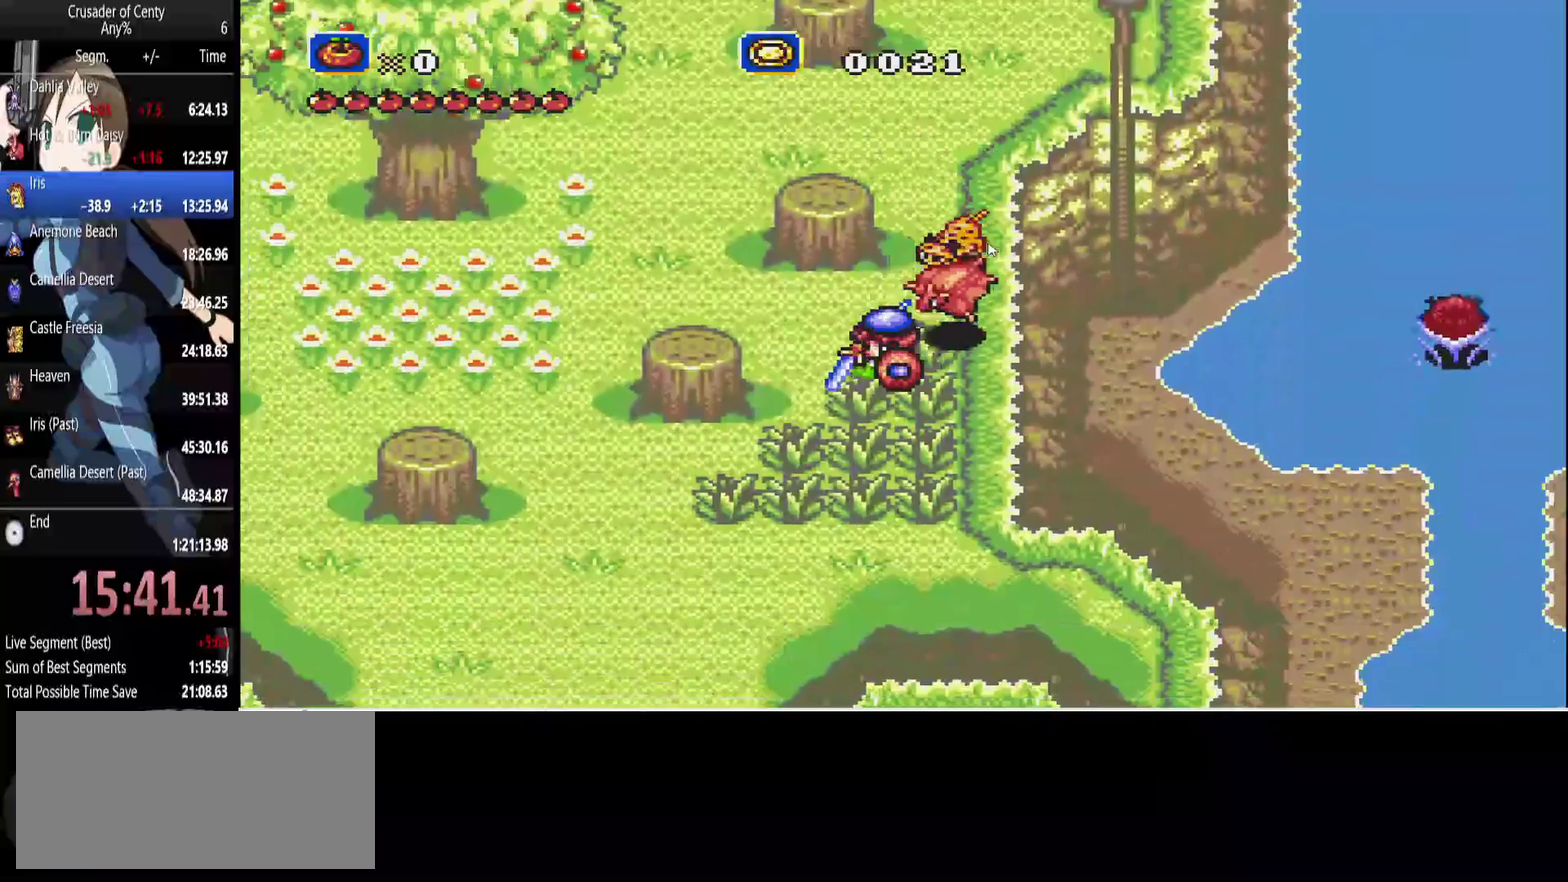
{"buttons": ["DPAD_DOWN", "DPAD_LEFT"], "events": [[100, "DPAD_LEFT", "up"], [300, "DPAD_LEFT", "down"]]}
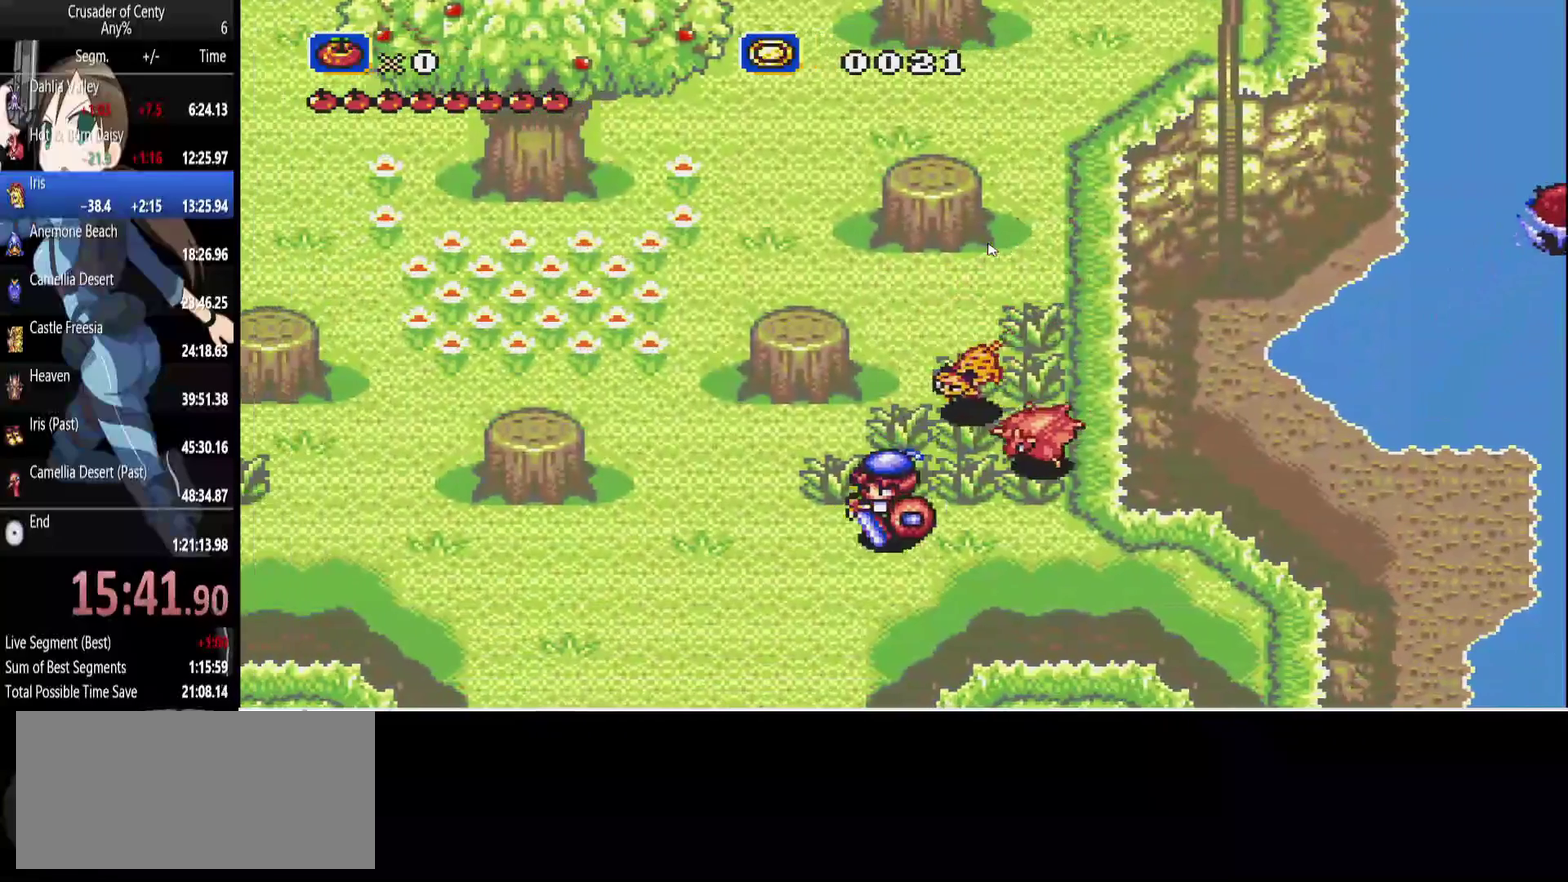
{"buttons": ["DPAD_DOWN"], "events": [[217, "DPAD_LEFT", "up"]]}
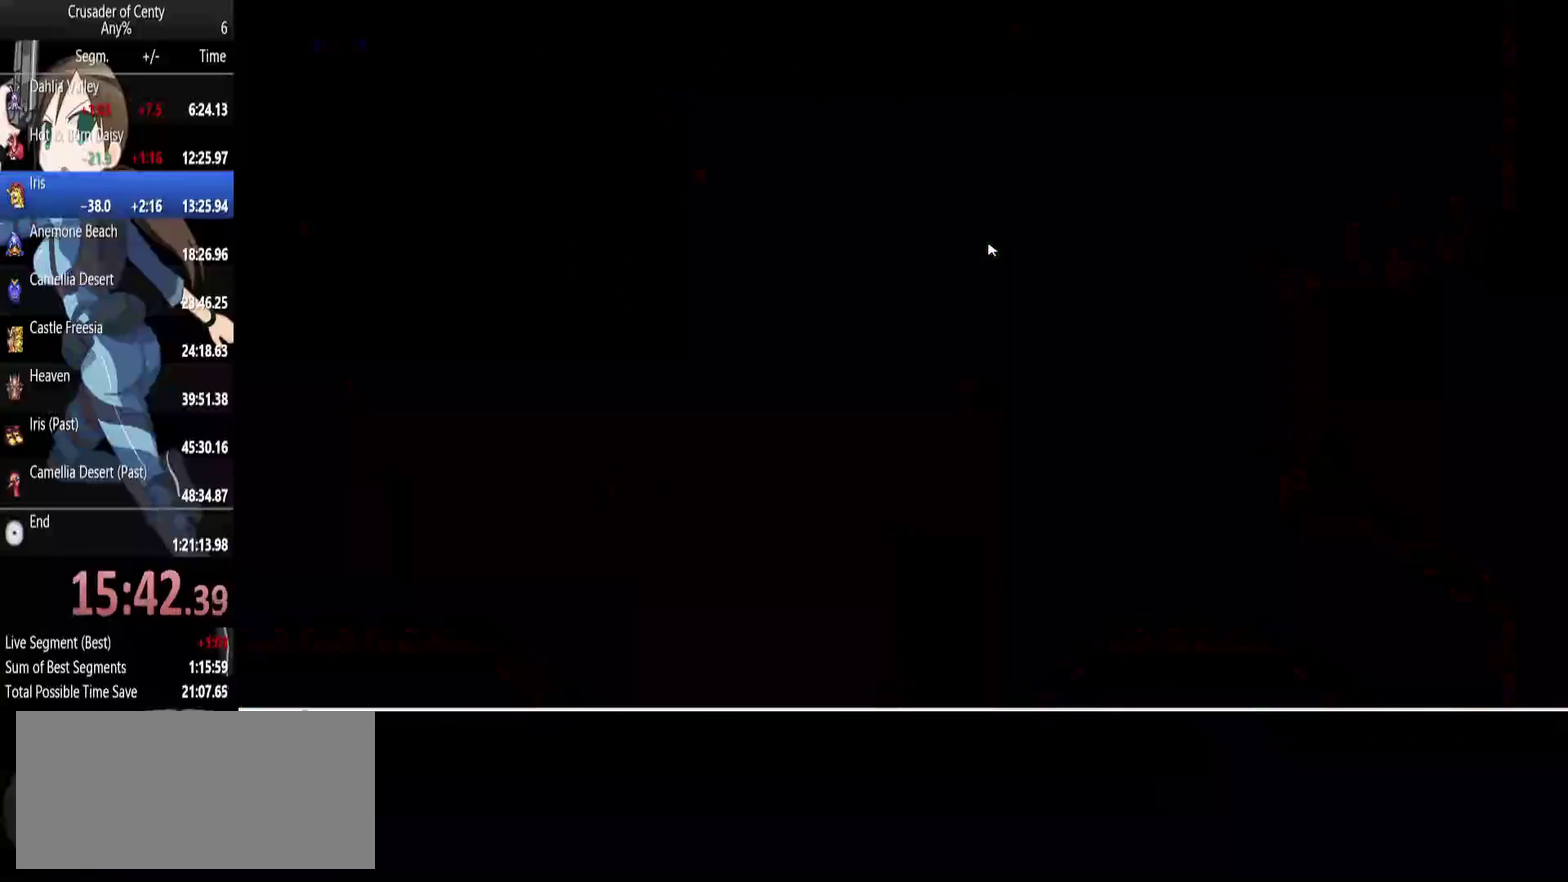
{"buttons": ["DPAD_DOWN"], "events": []}
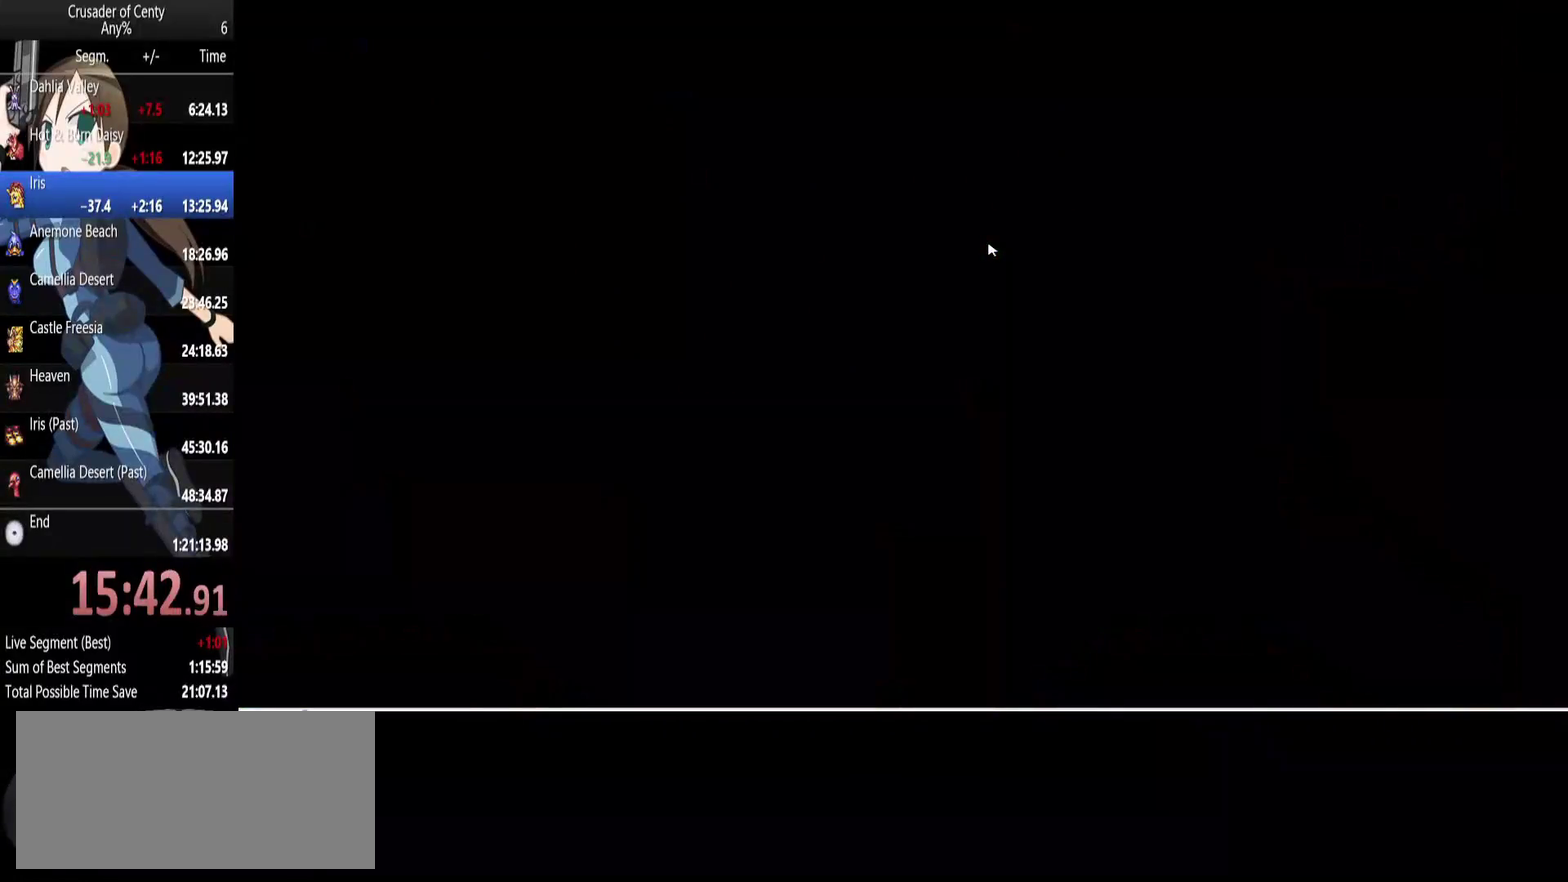
{"buttons": ["DPAD_DOWN"], "events": []}
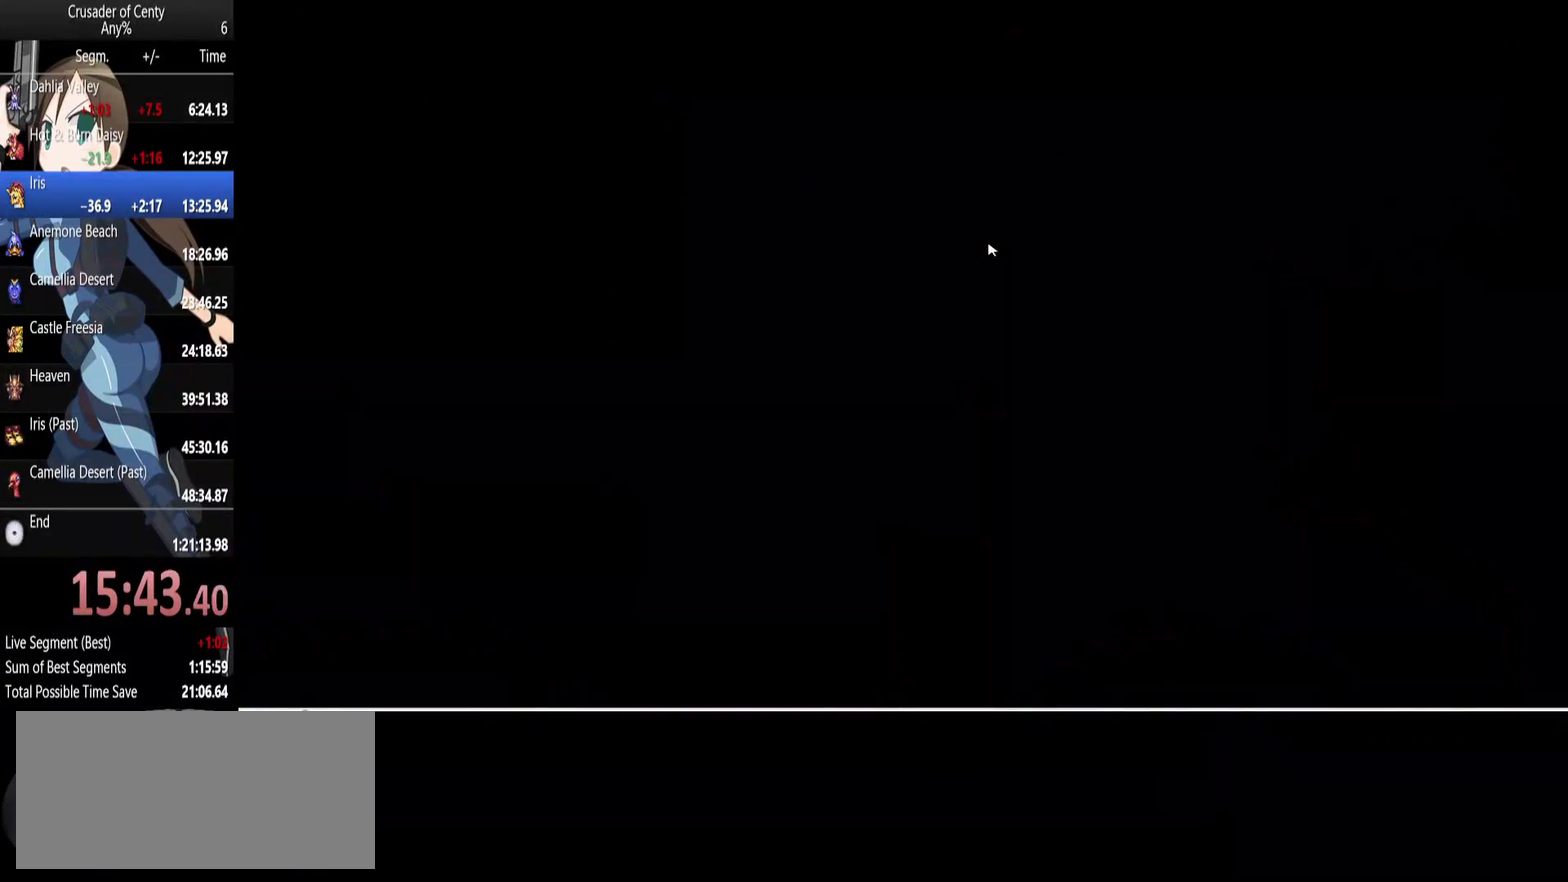
{"buttons": ["DPAD_DOWN", "DPAD_RIGHT"], "events": [[500, "DPAD_RIGHT", "down"]]}
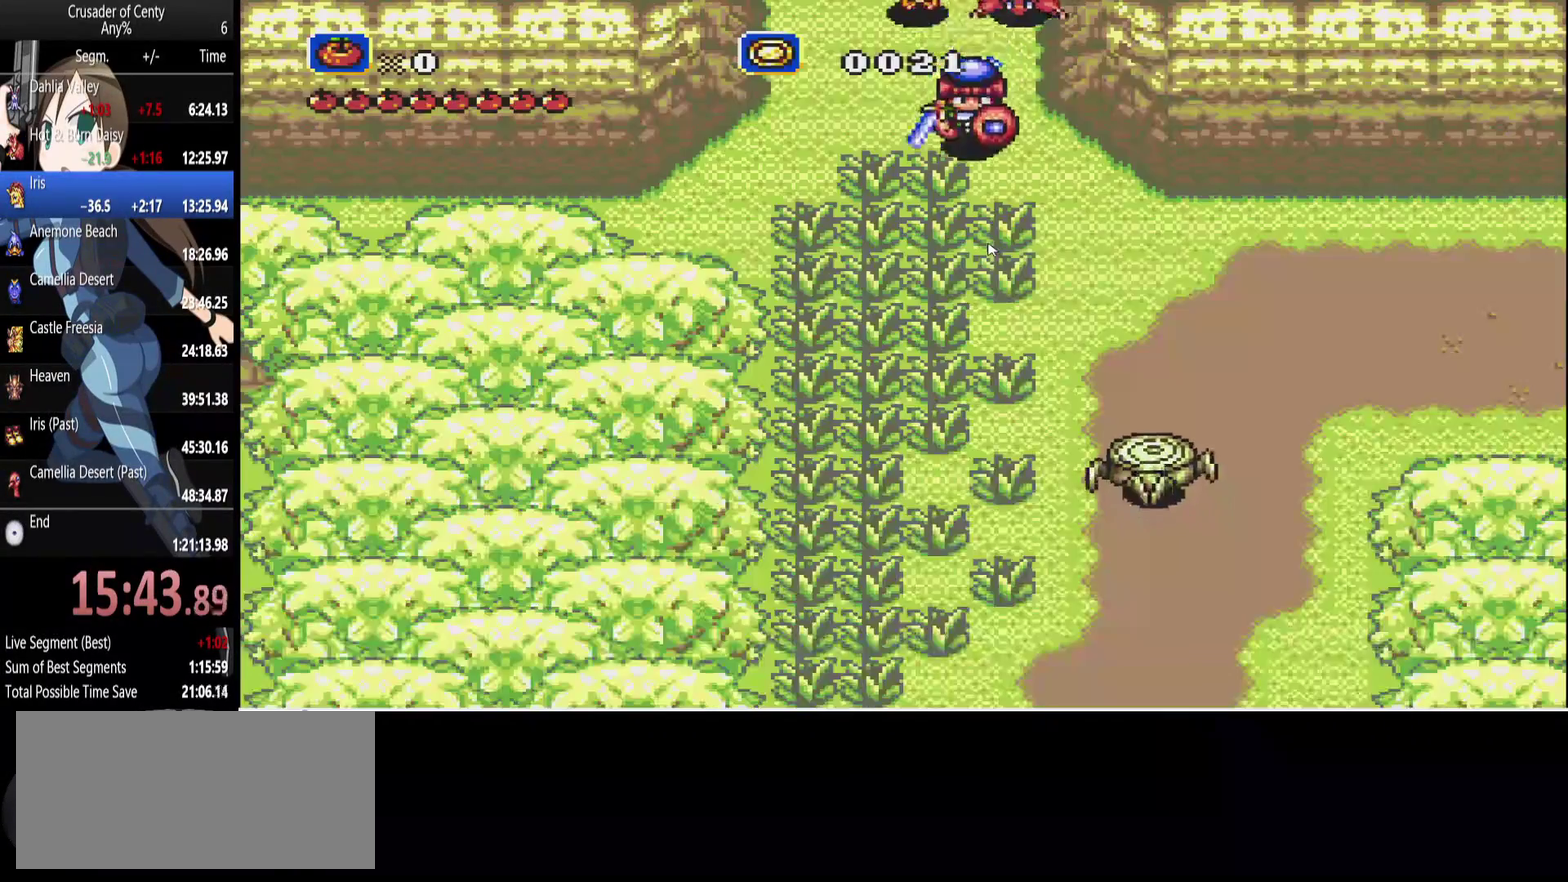
{"buttons": ["B", "DPAD_RIGHT"], "events": [[233, "DPAD_DOWN", "up"], [283, "B", "down"]]}
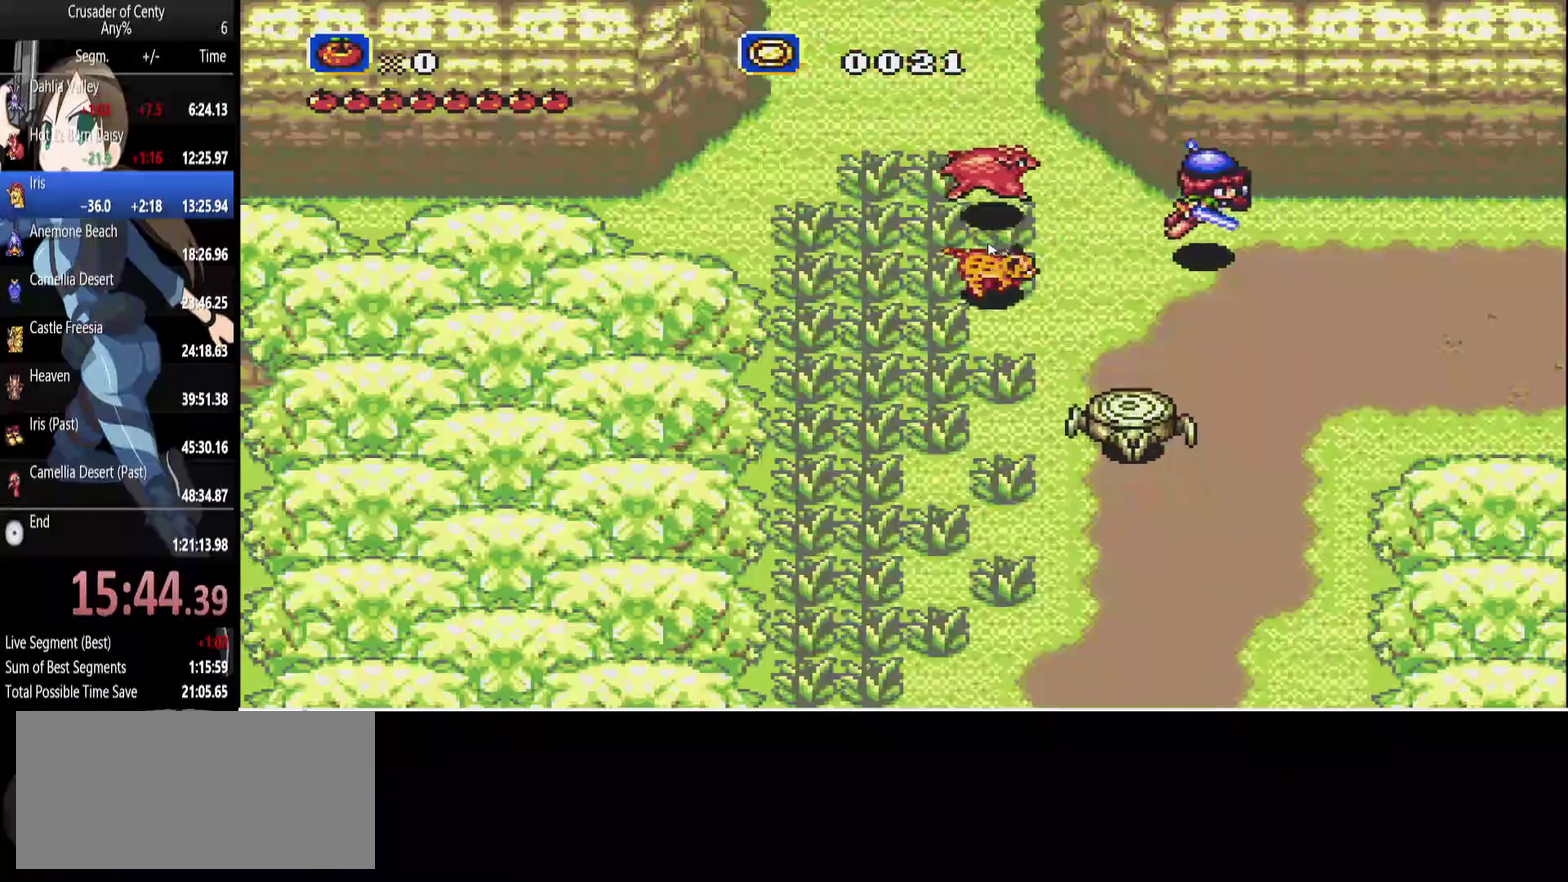
{"buttons": ["DPAD_RIGHT"], "events": [[200, "DPAD_DOWN", "down"], [300, "B", "up"], [433, "DPAD_DOWN", "up"]]}
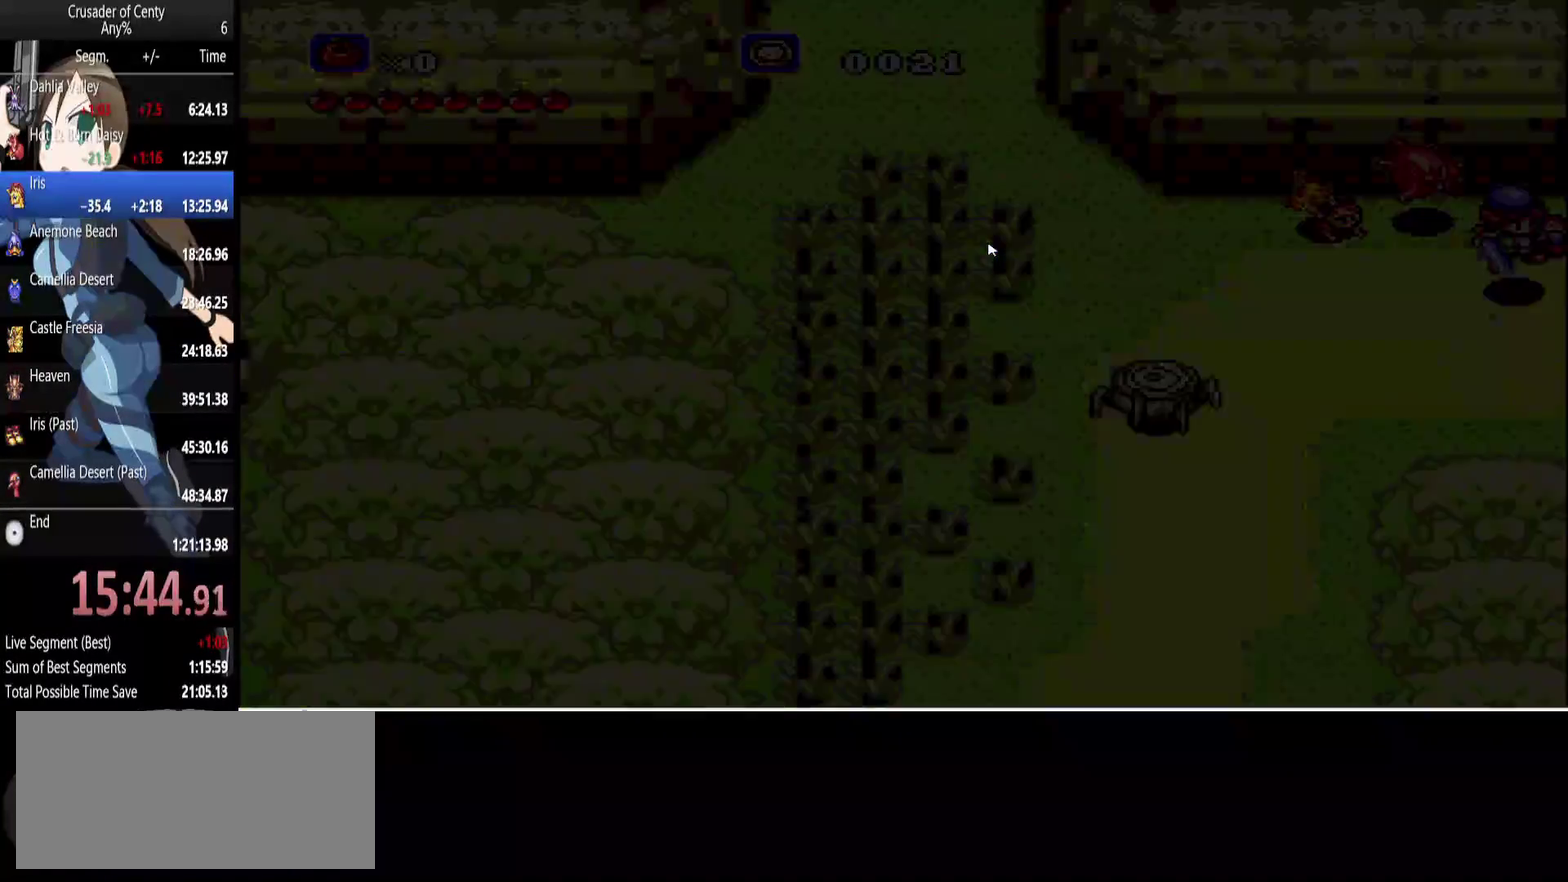
{"buttons": [], "events": [[33, "DPAD_RIGHT", "up"]]}
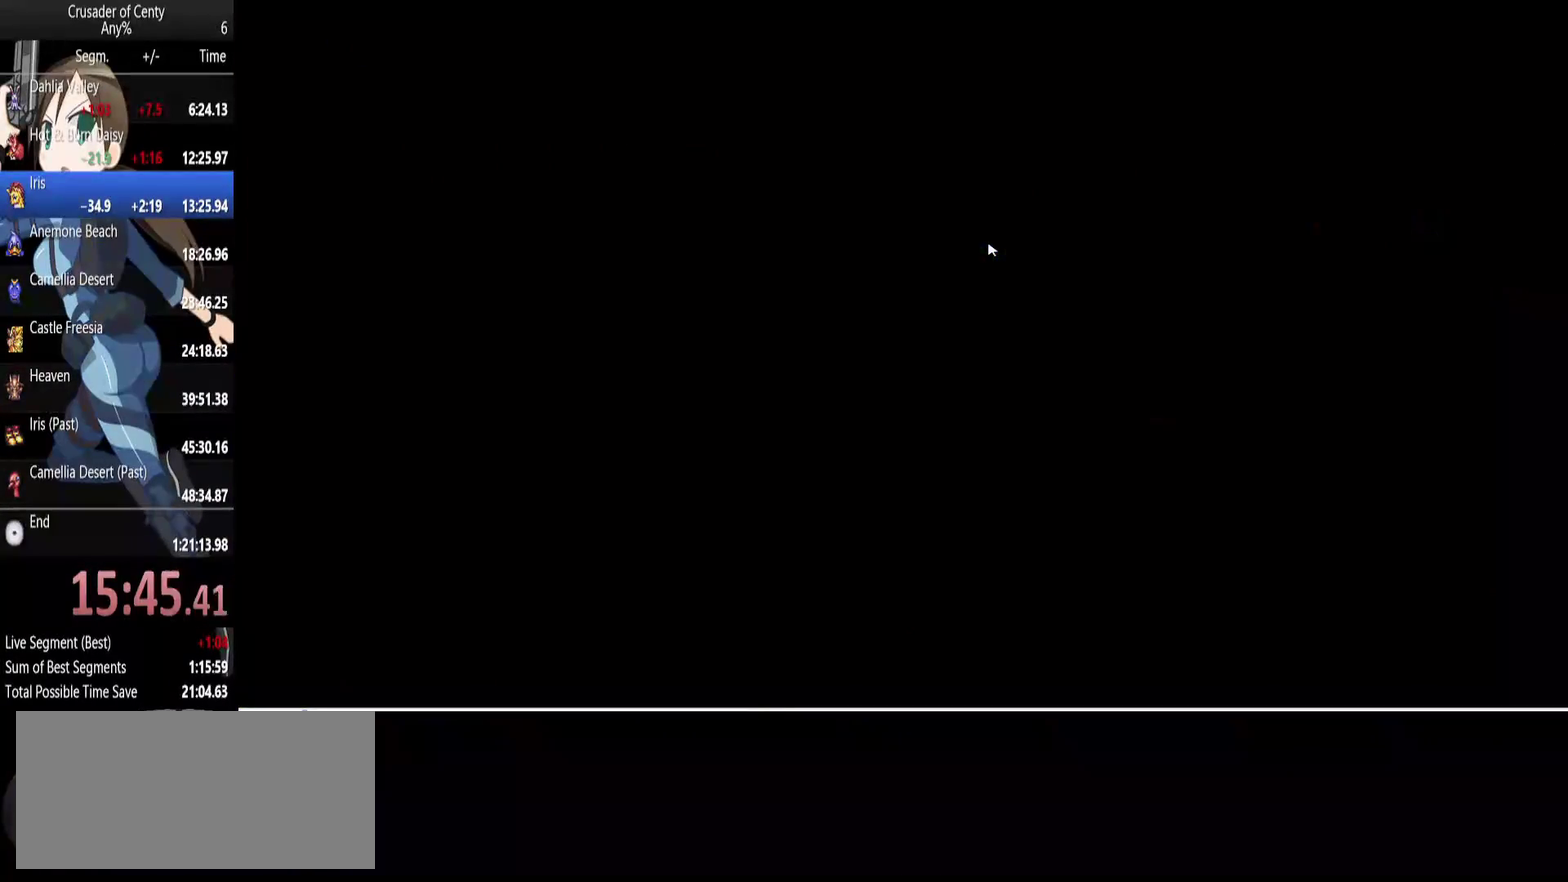
{"buttons": [], "events": []}
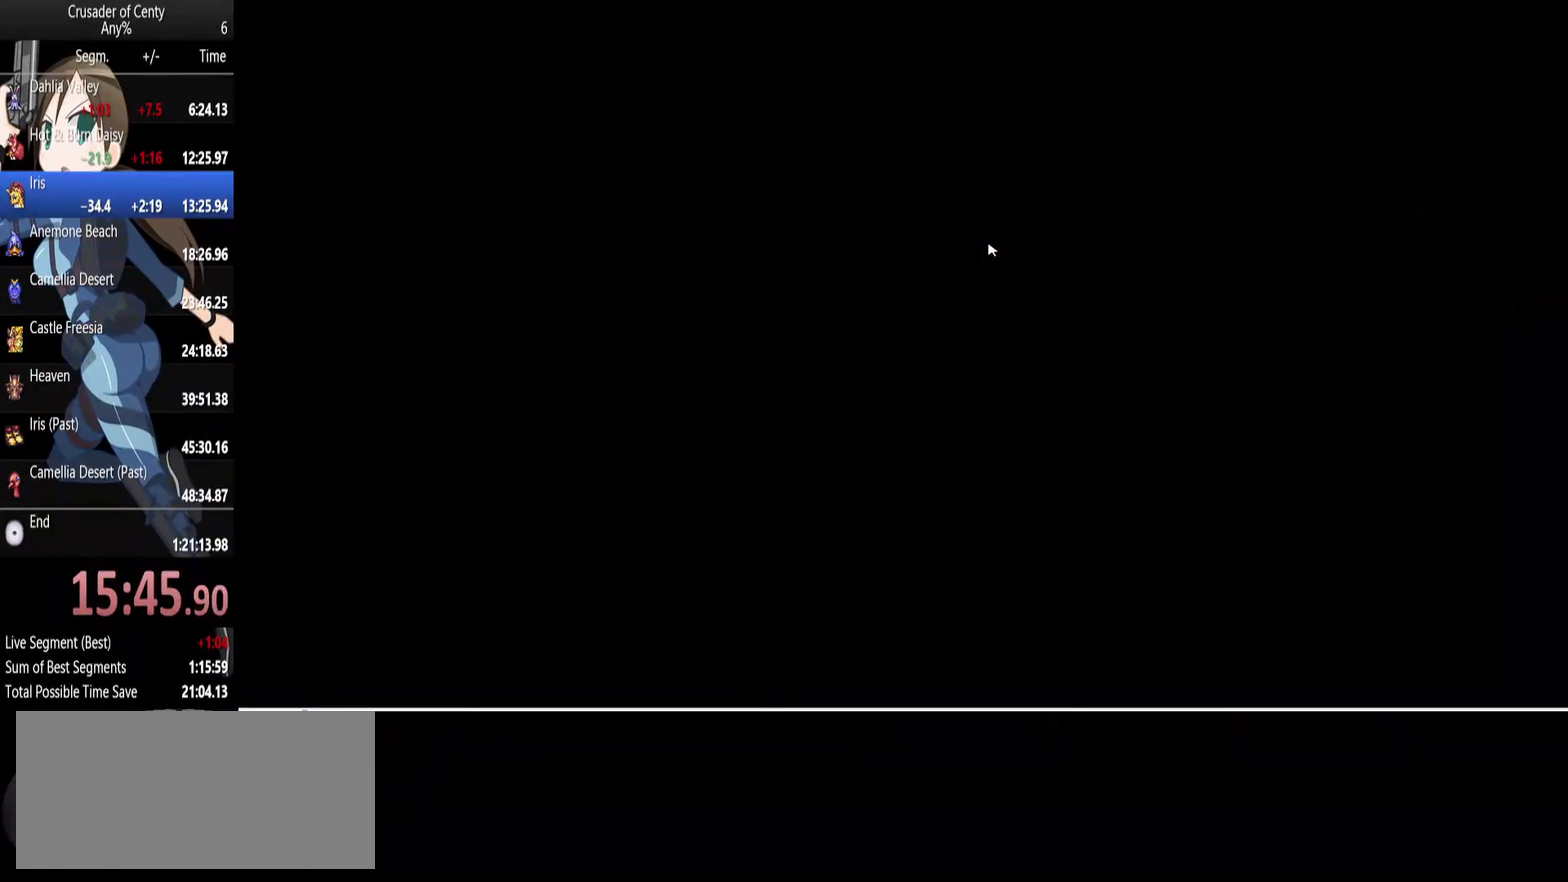
{"buttons": [], "events": []}
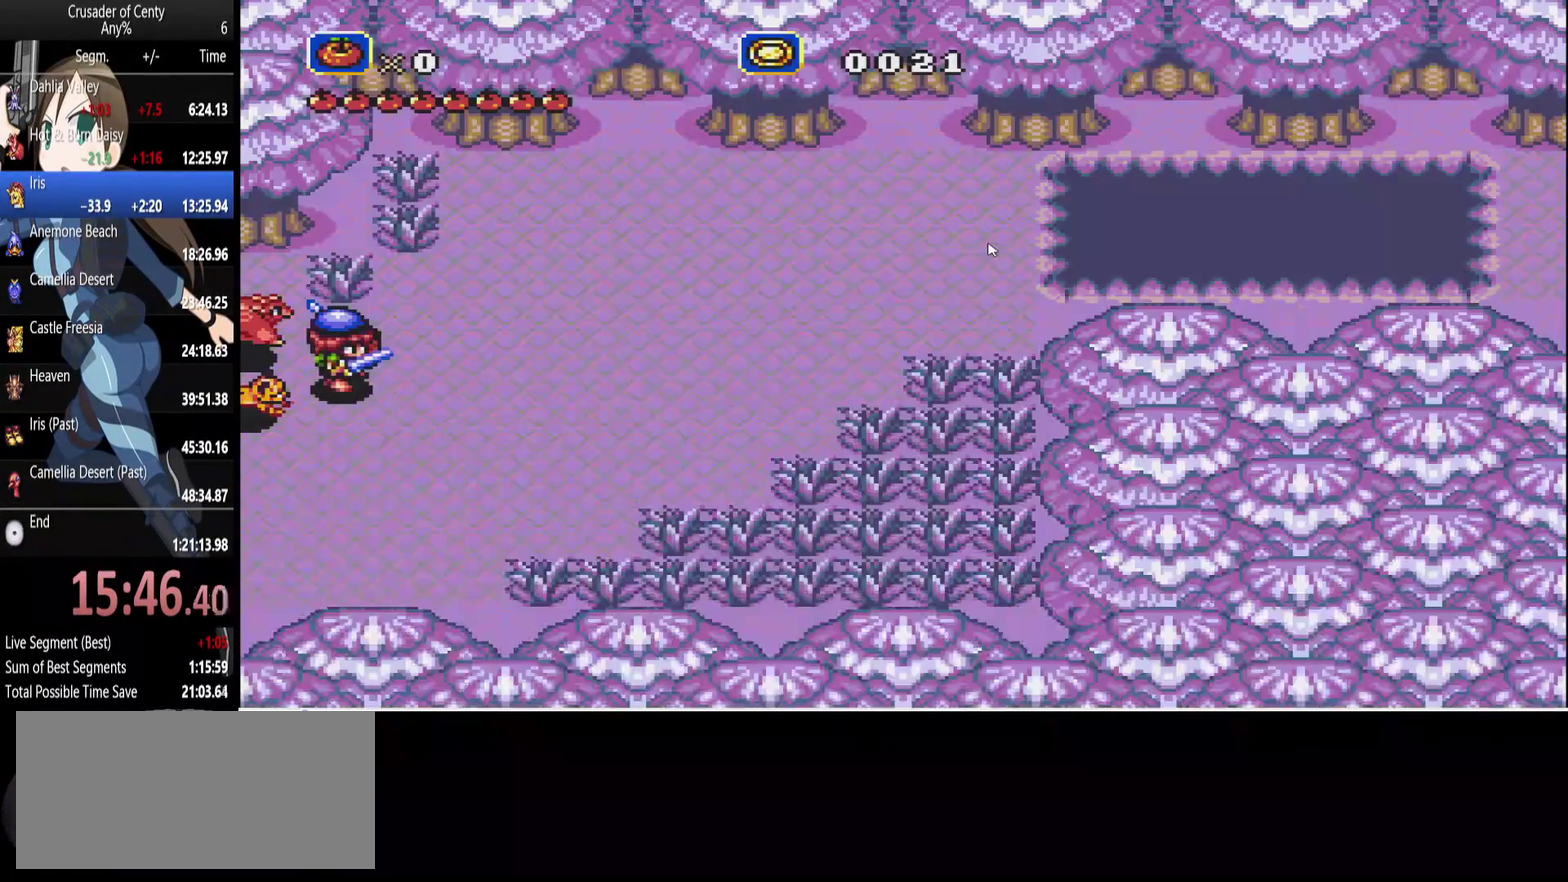
{"buttons": ["DPAD_UP", "DPAD_RIGHT"], "events": [[167, "DPAD_RIGHT", "down"], [167, "DPAD_UP", "down"], [317, "DPAD_UP", "up"], [450, "DPAD_UP", "down"]]}
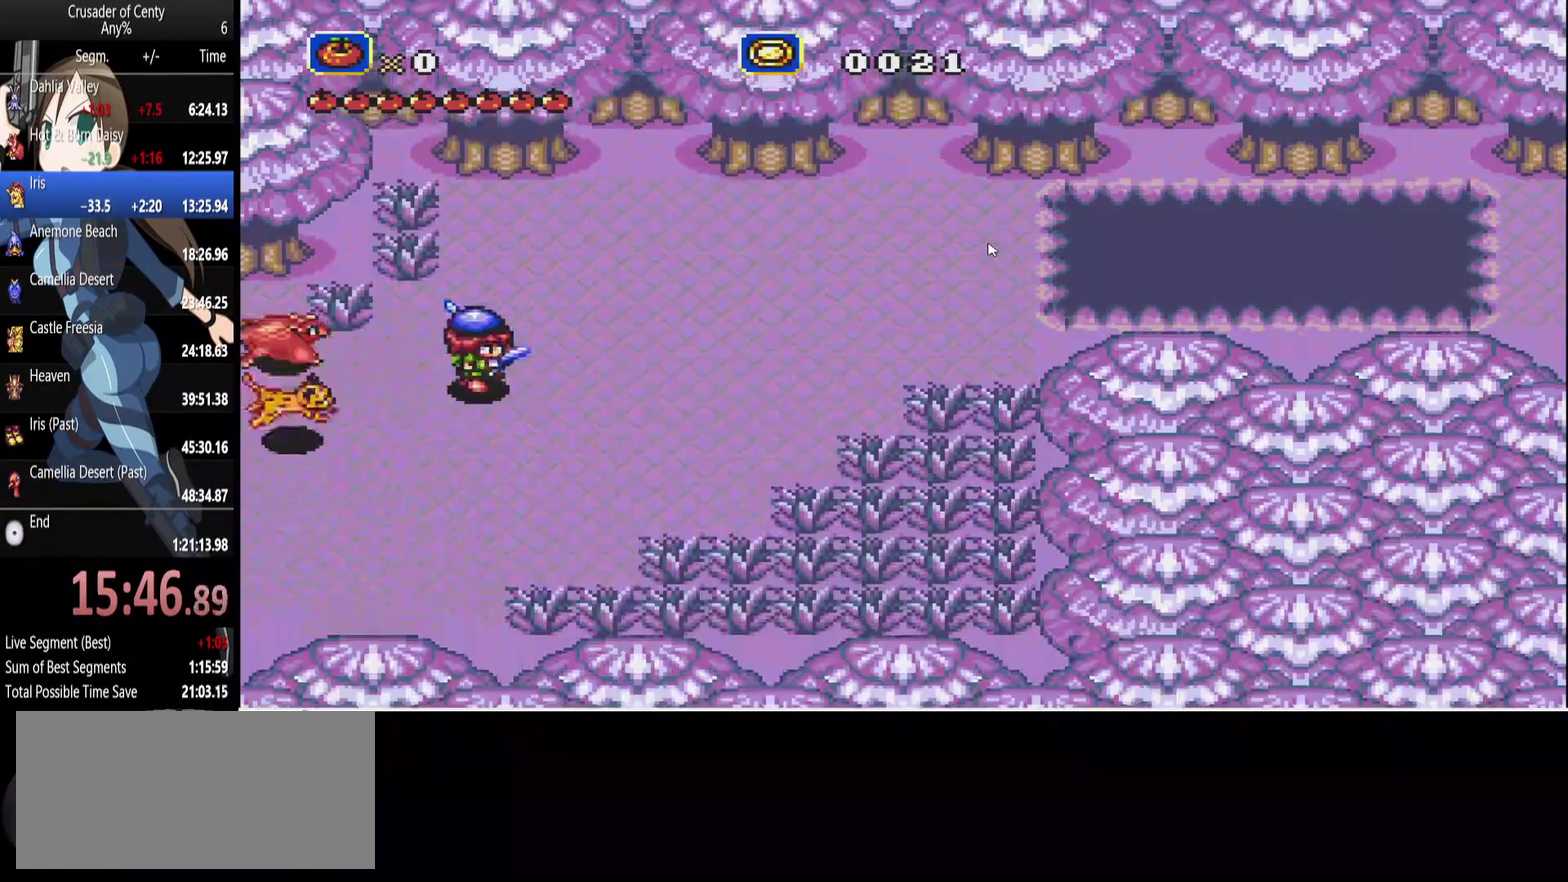
{"buttons": ["DPAD_RIGHT"], "events": [[283, "DPAD_UP", "up"]]}
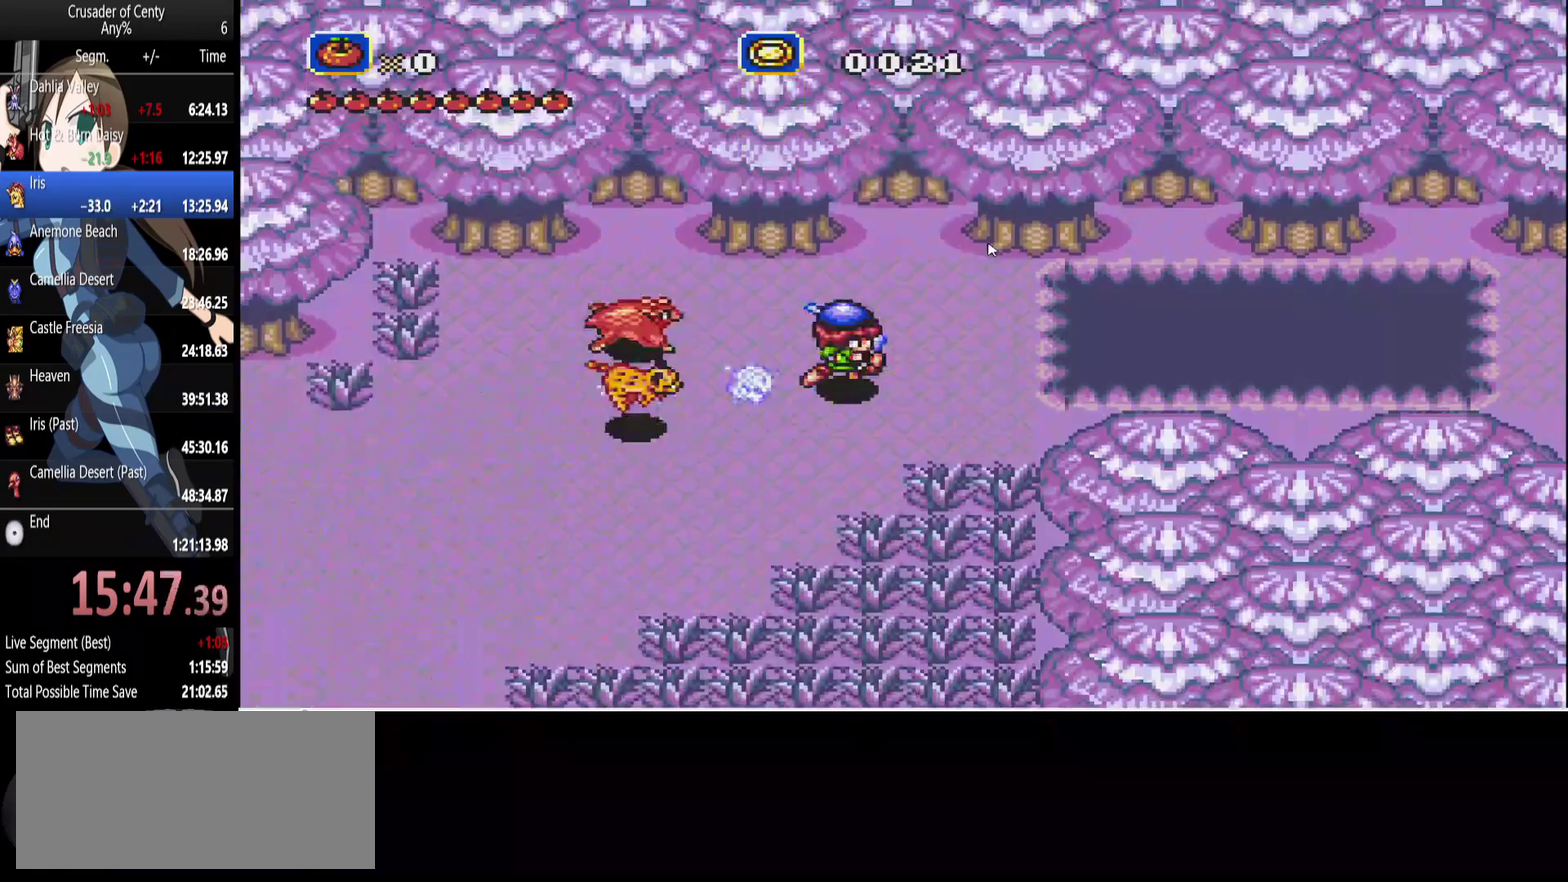
{"buttons": ["B", "DPAD_RIGHT"], "events": [[100, "B", "down"]]}
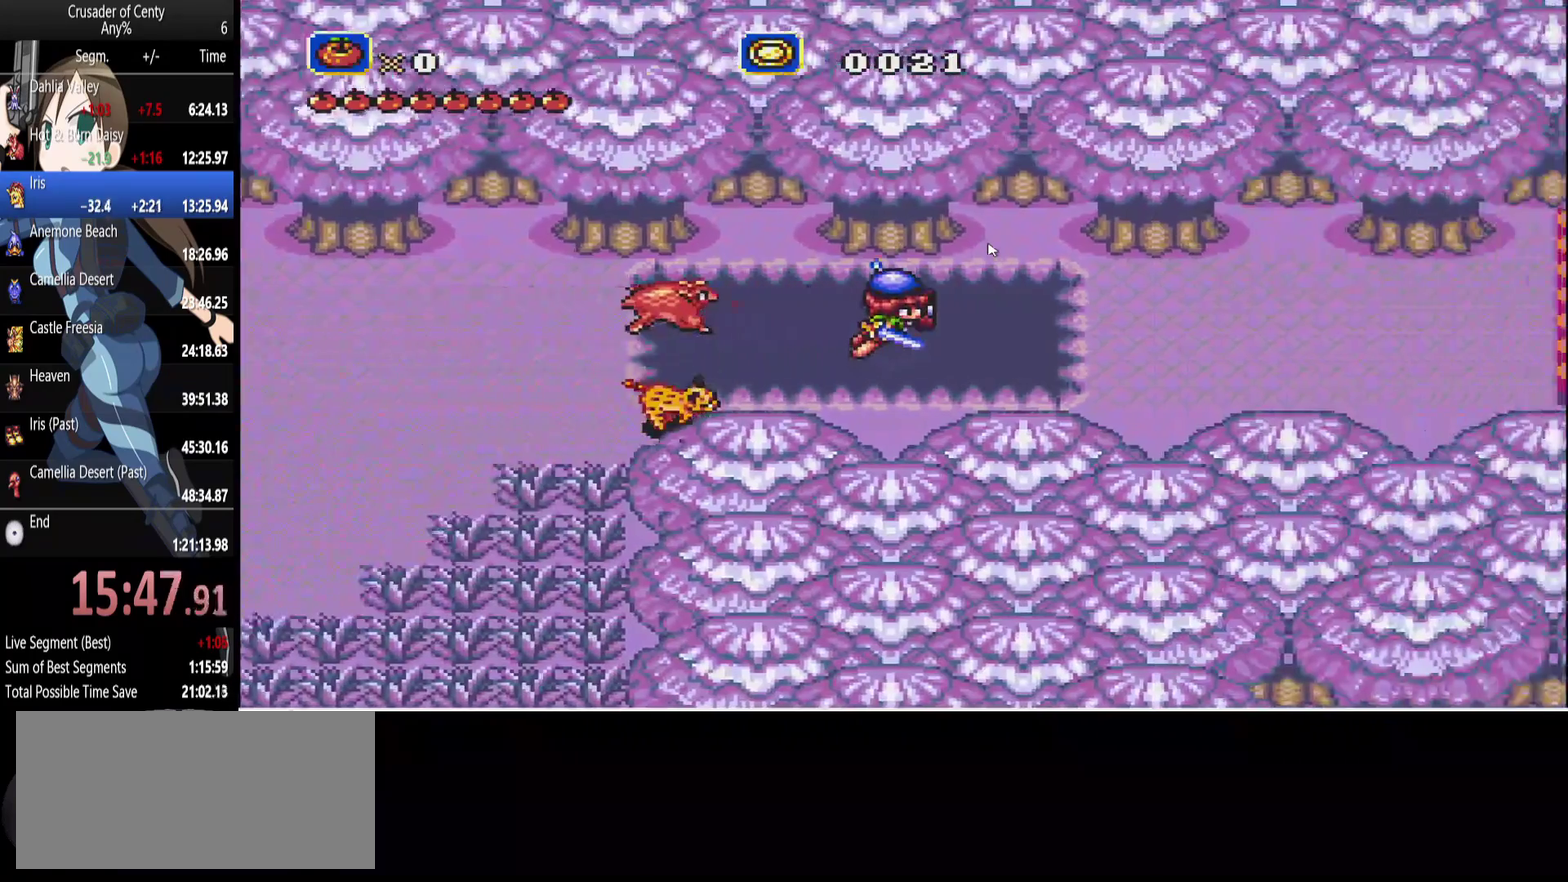
{"buttons": [], "events": [[167, "B", "up"], [367, "DPAD_RIGHT", "up"]]}
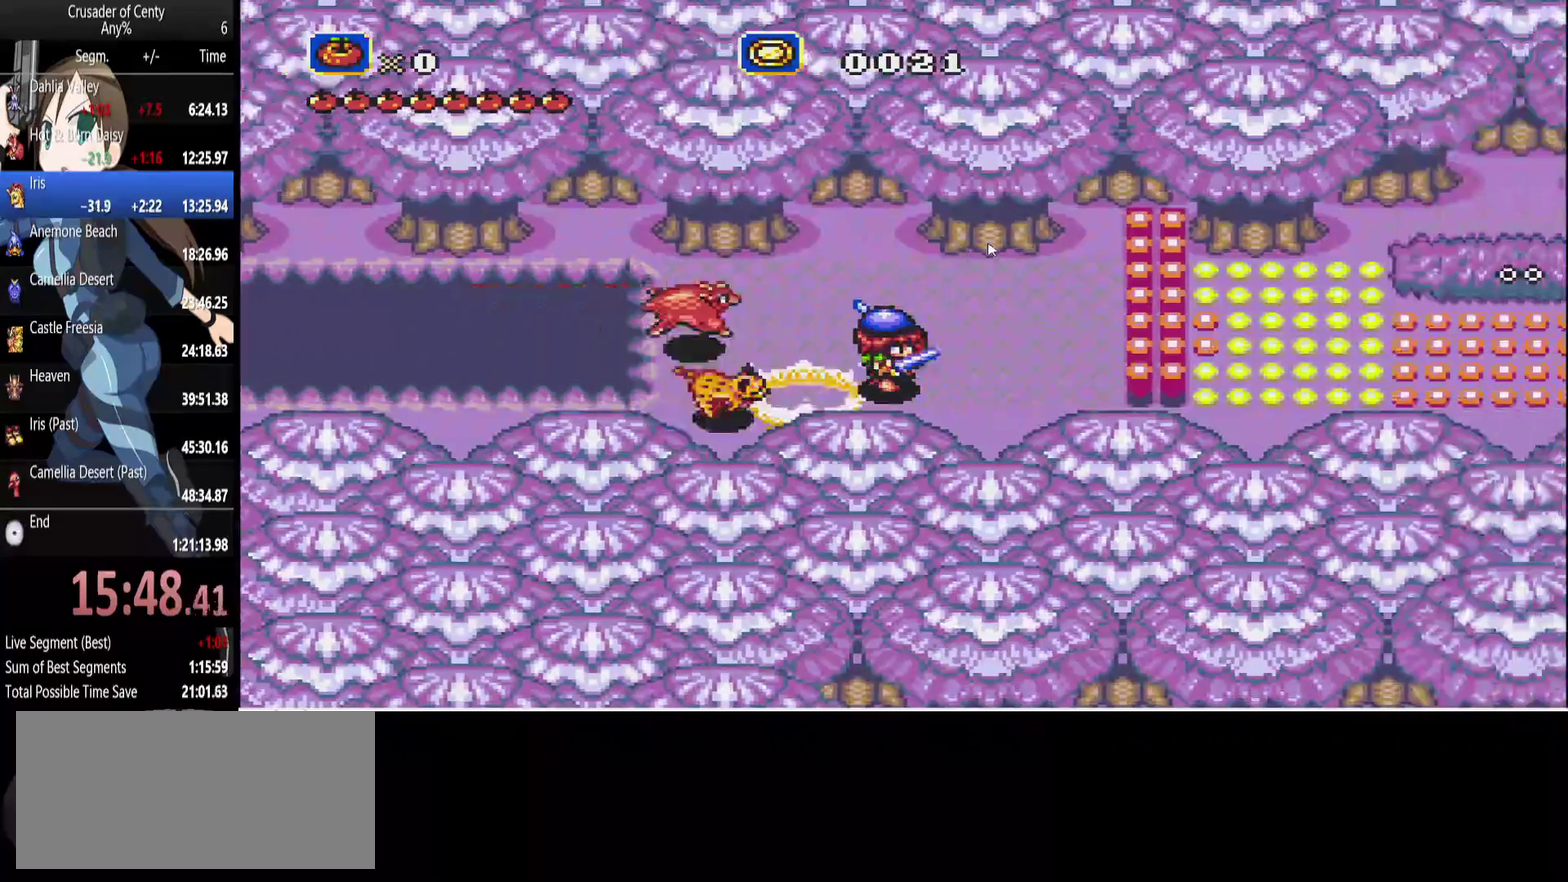
{"buttons": [], "events": [[133, "DPAD_DOWN", "down"], [233, "DPAD_DOWN", "up"], [233, "DPAD_LEFT", "down"], [333, "DPAD_DOWN", "down"], [333, "DPAD_LEFT", "up"], [417, "DPAD_DOWN", "up"]]}
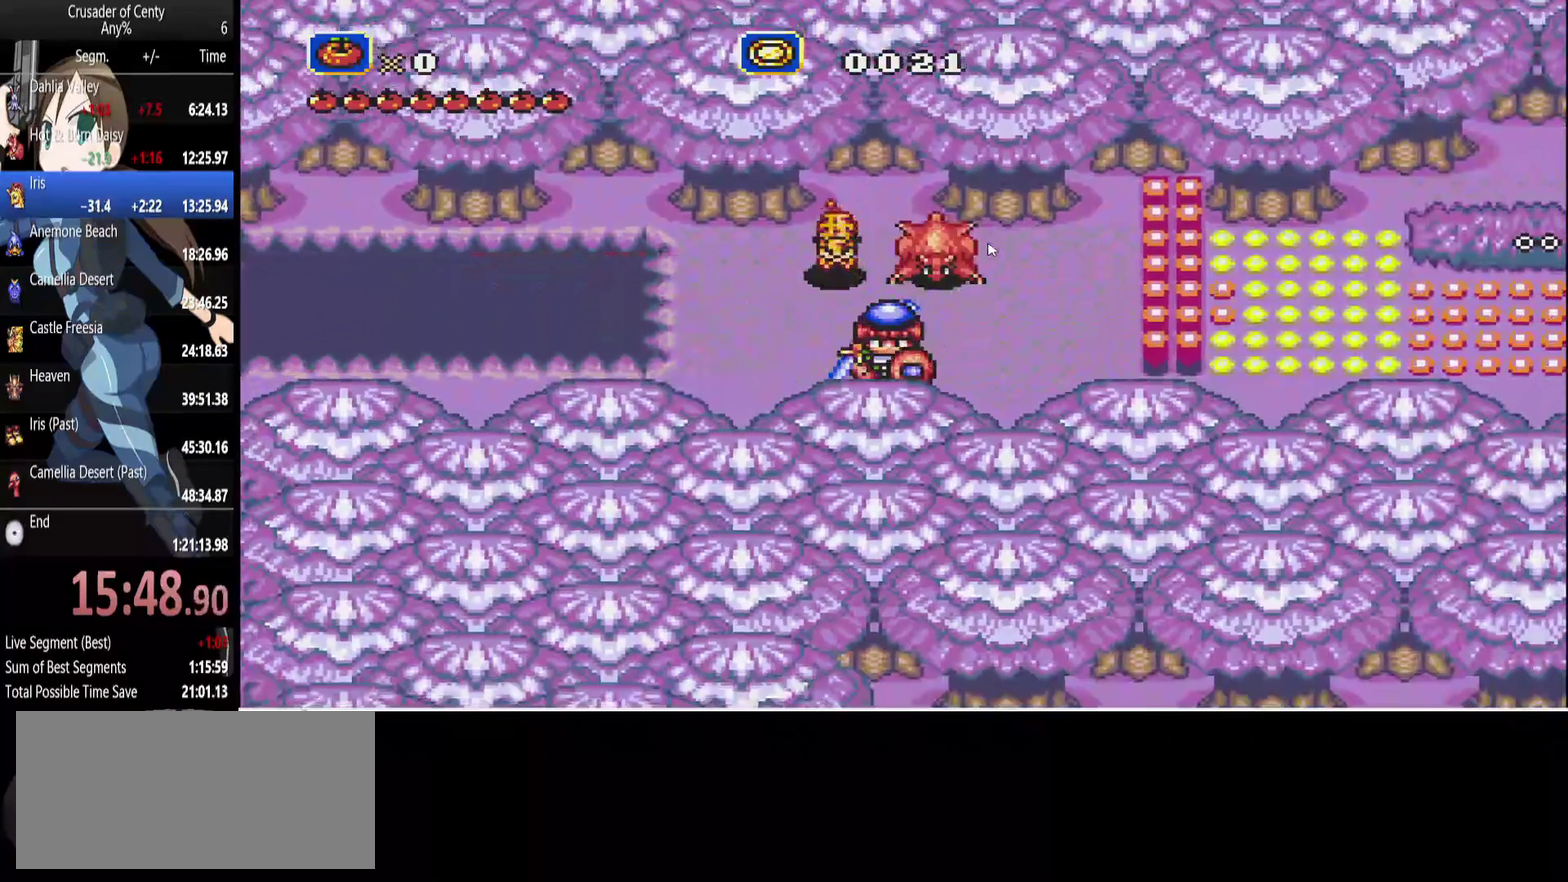
{"buttons": [], "events": [[200, "DPAD_UP", "down"], [383, "DPAD_LEFT", "down"], [433, "DPAD_UP", "up"], [483, "DPAD_LEFT", "up"]]}
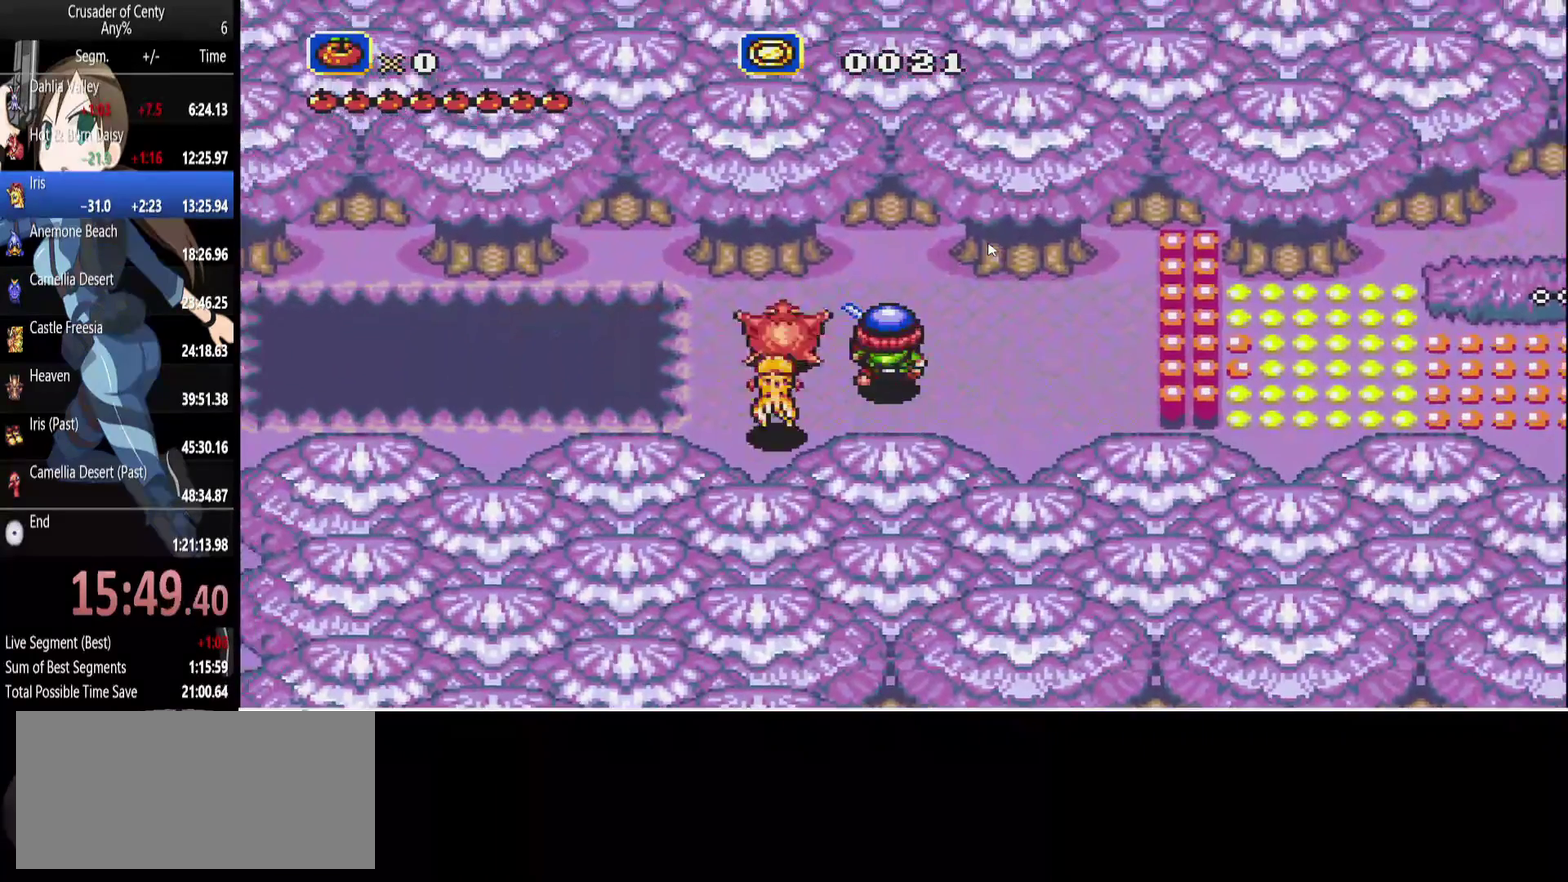
{"buttons": ["DPAD_LEFT"], "events": [[133, "DPAD_DOWN", "down"], [267, "DPAD_LEFT", "down"], [317, "DPAD_DOWN", "up"]]}
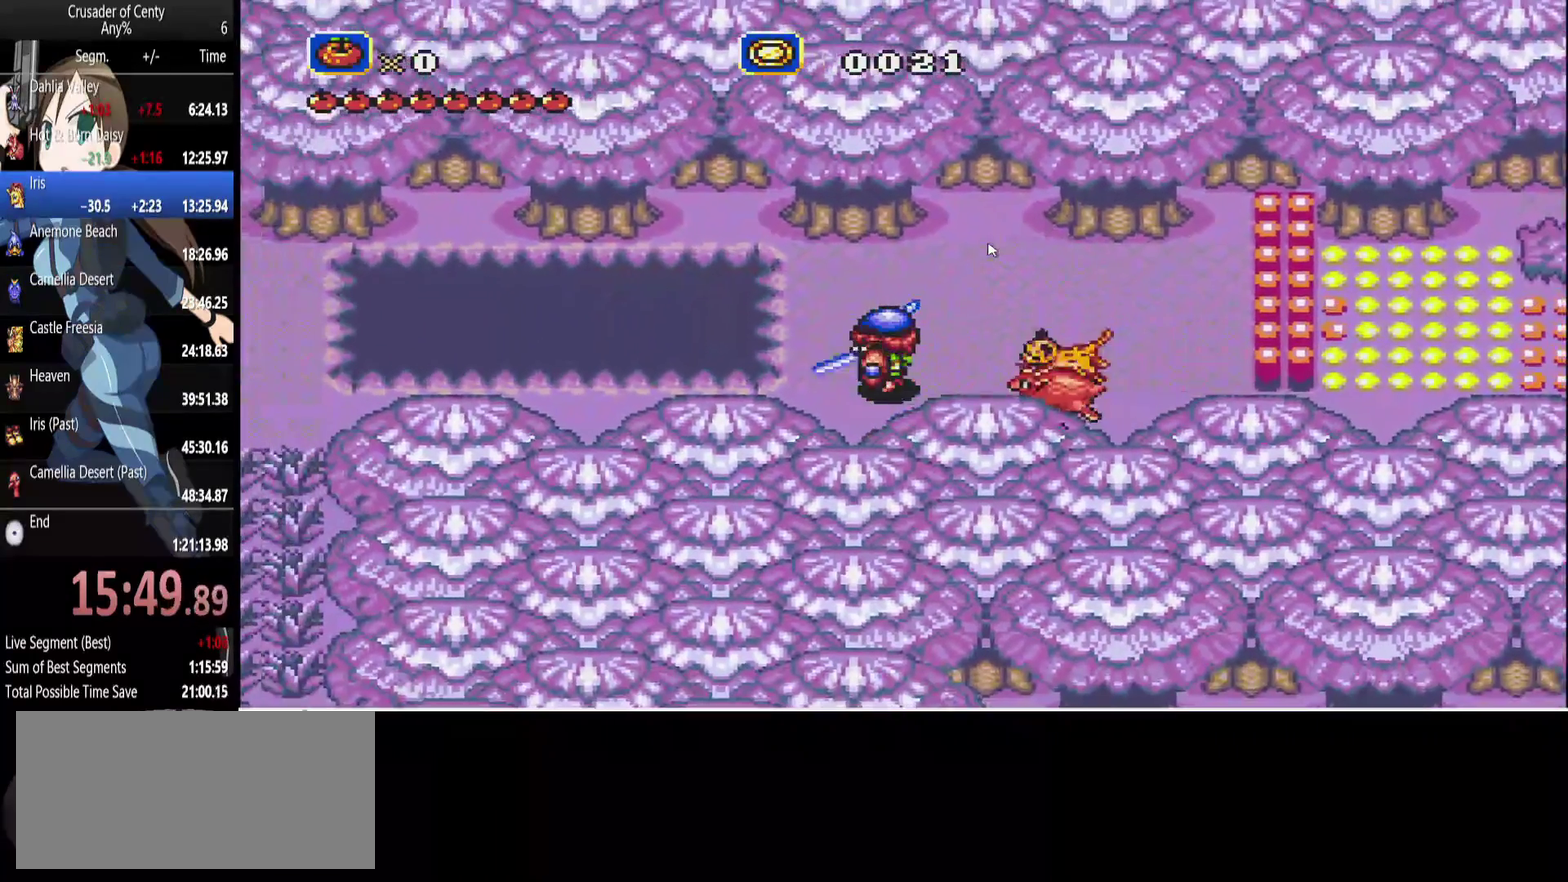
{"buttons": ["DPAD_LEFT"], "events": [[133, "DPAD_LEFT", "up"], [367, "DPAD_LEFT", "down"]]}
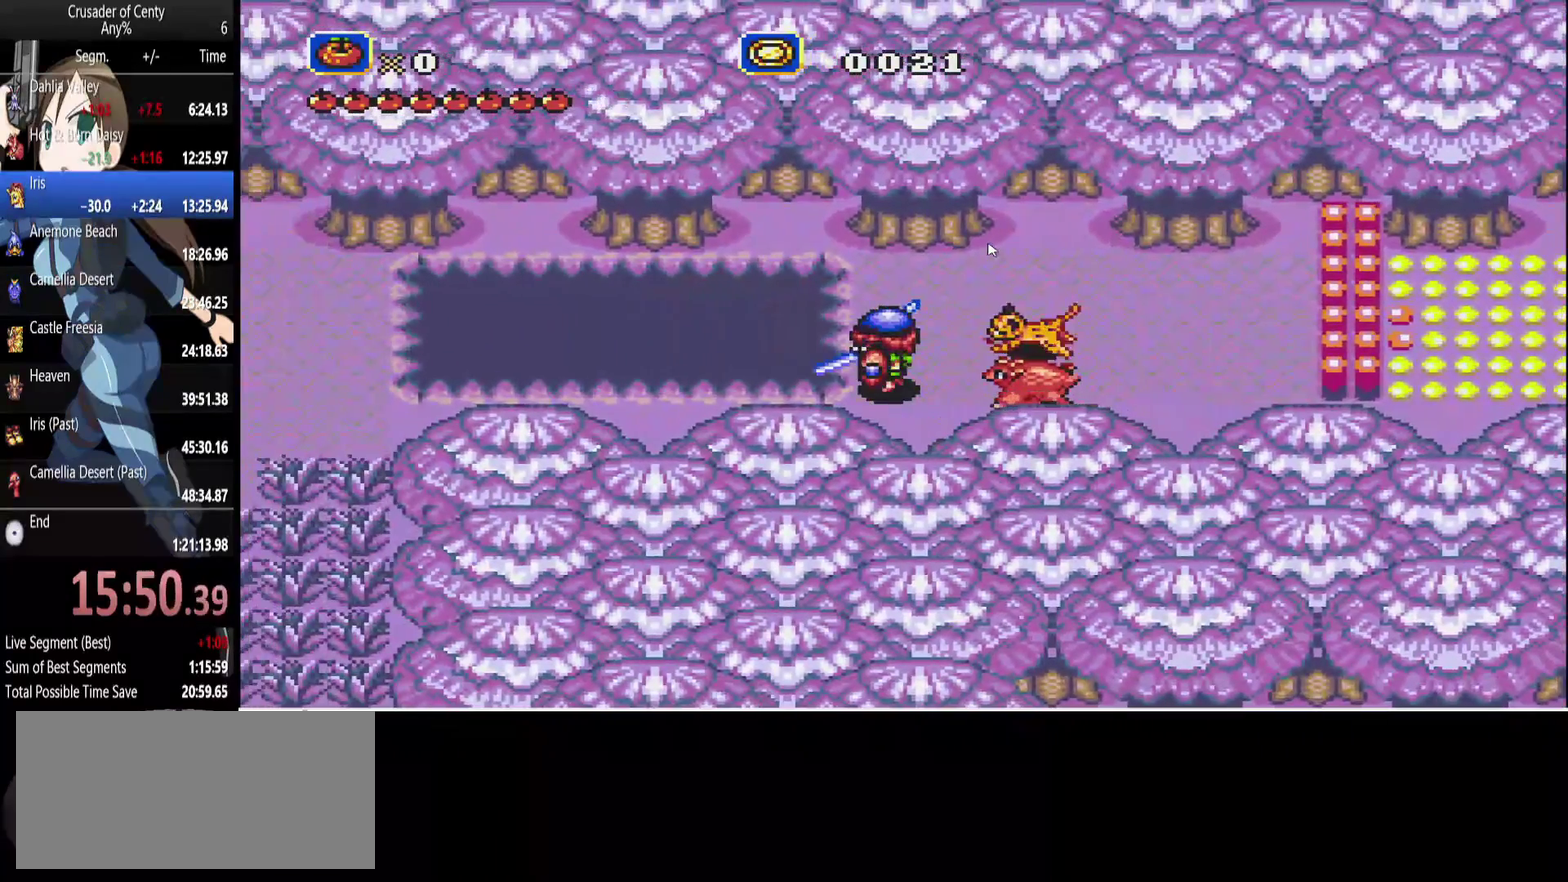
{"buttons": [], "events": [[67, "DPAD_DOWN", "down"], [100, "DPAD_LEFT", "up"], [150, "DPAD_DOWN", "up"], [150, "DPAD_RIGHT", "down"], [433, "DPAD_RIGHT", "up"]]}